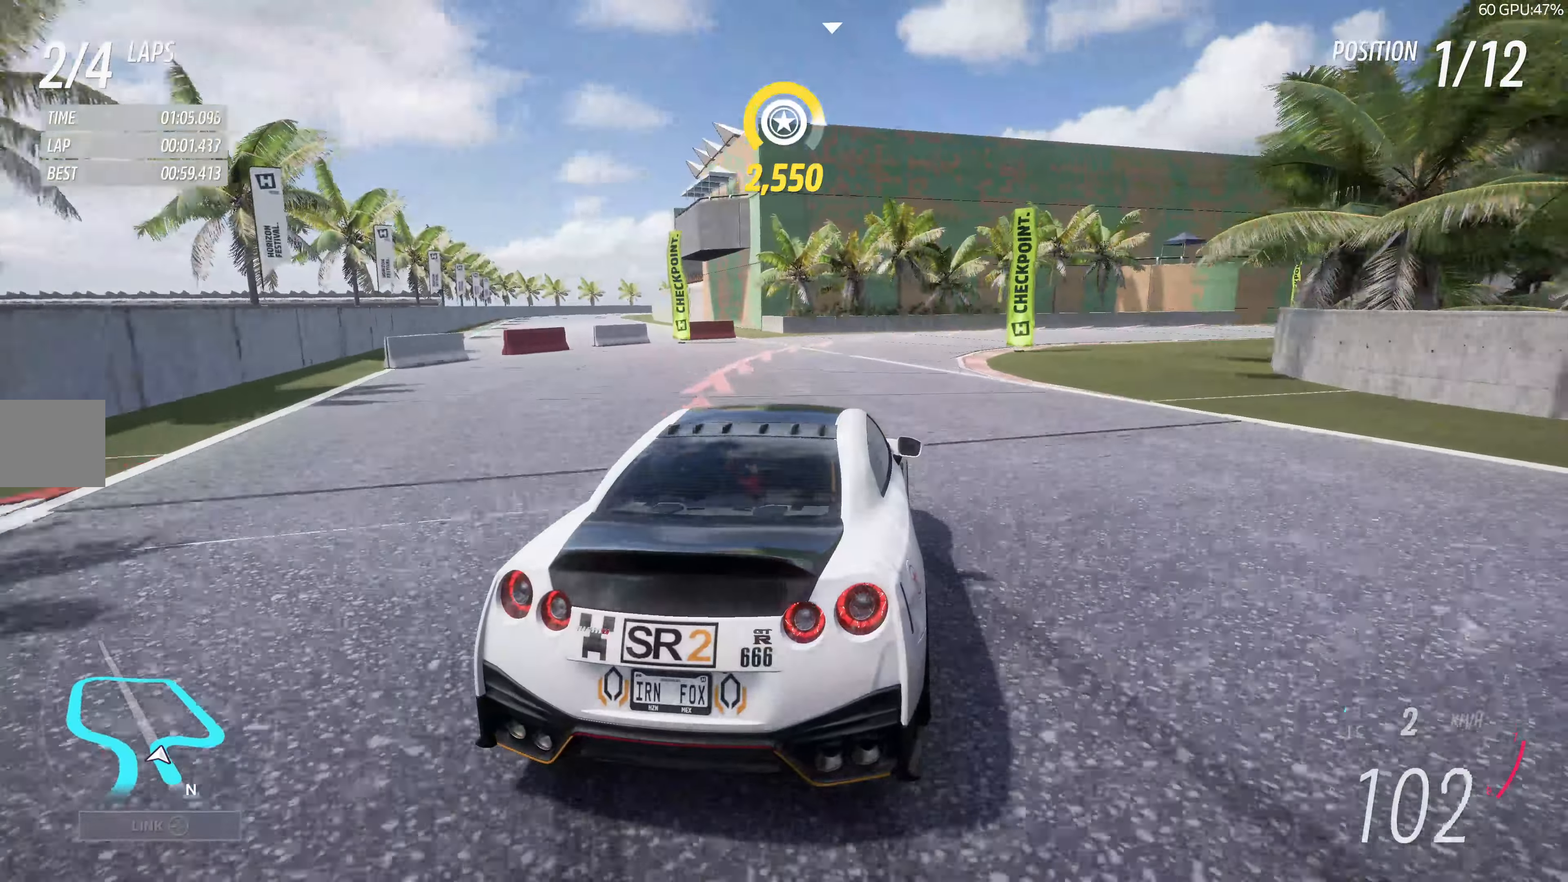
Gameplay with a controller (PlayStation layout); each line is a JSON object with the inputs held at the frame after it. "events" lists button and stick changes between this image and that frame as [ms after this image, input, new state], when the widget could be followed in between.
{"buttons": [], "left_stick": "up-right", "right_stick": "up-right", "events": [[84, "right_stick", "up-right"], [450, "L2", "up"]]}
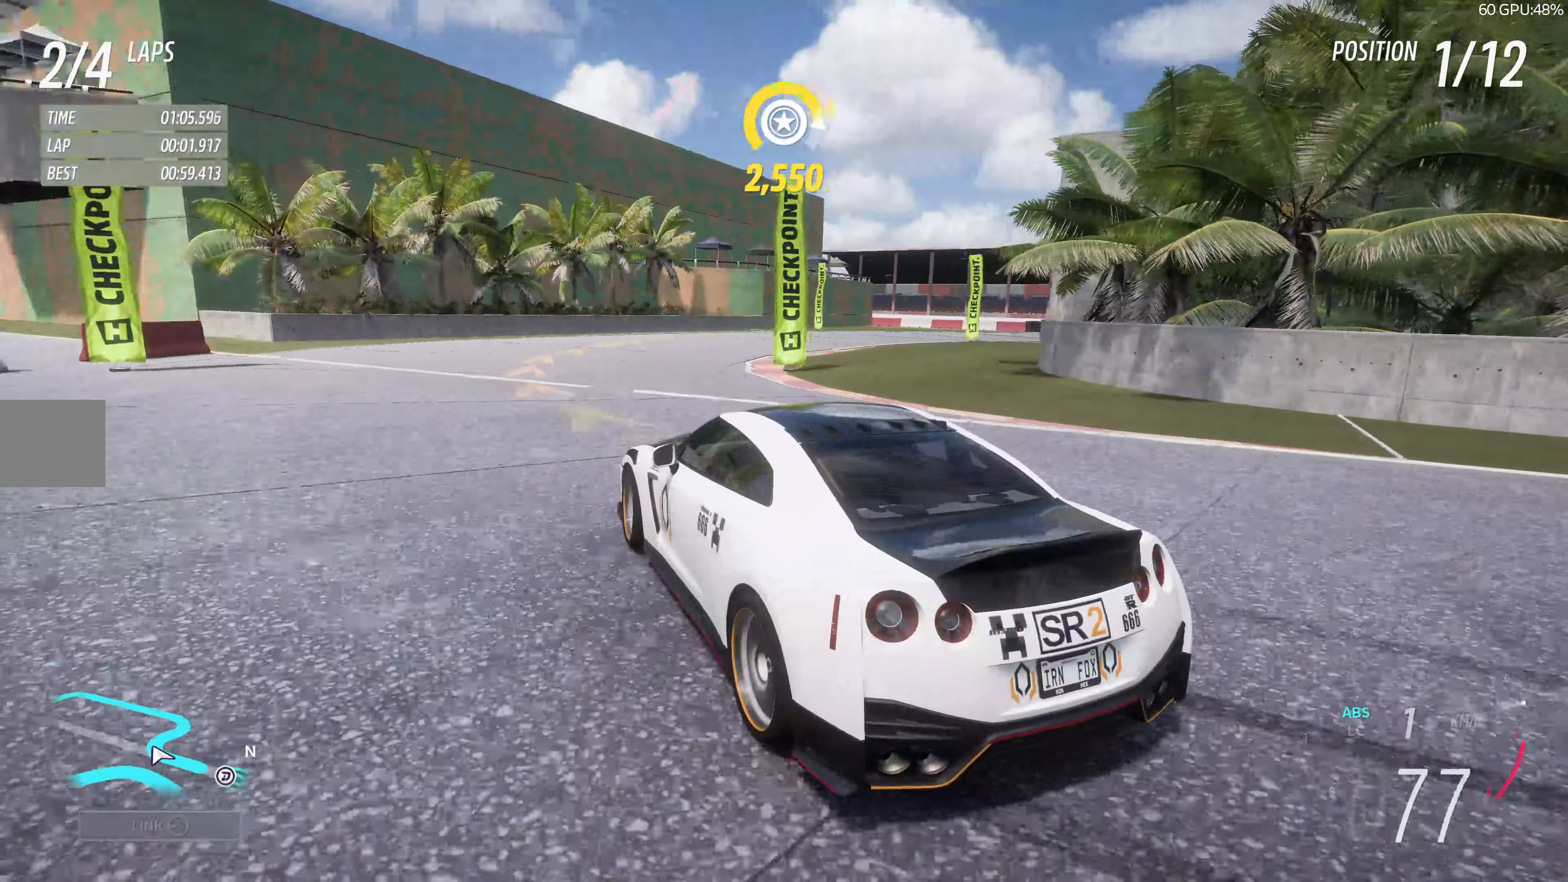
{"buttons": ["R2"], "left_stick": "up-right", "right_stick": "up-right", "events": [[34, "R2", "down"]]}
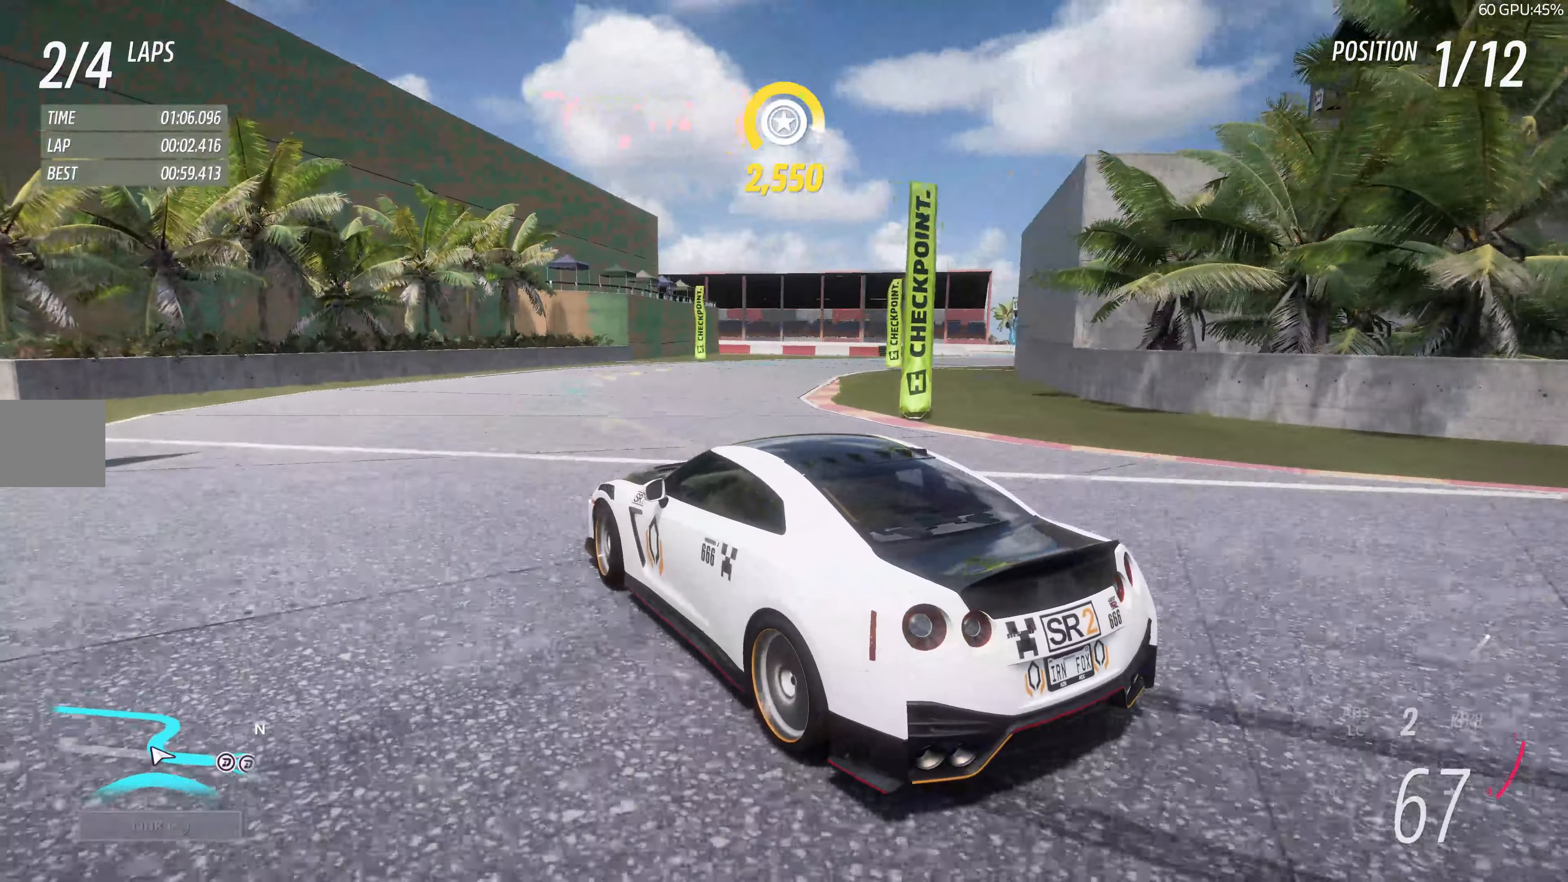
{"buttons": ["R2"], "left_stick": "right", "right_stick": "up-right", "events": [[367, "left_stick", "right"]]}
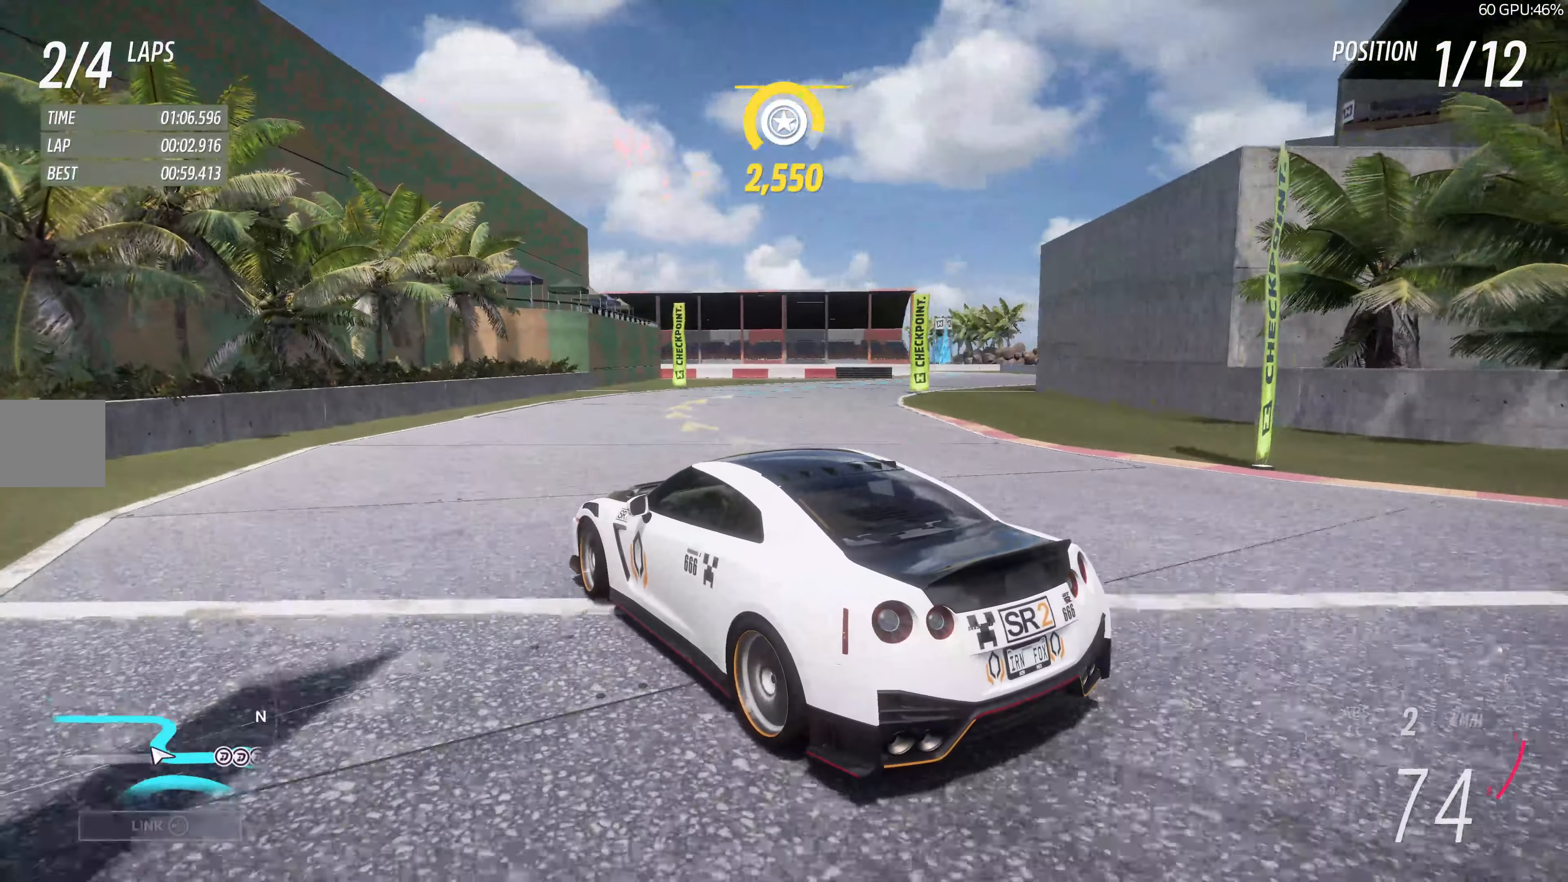
{"buttons": ["R2"], "left_stick": "right", "right_stick": "up-right", "events": []}
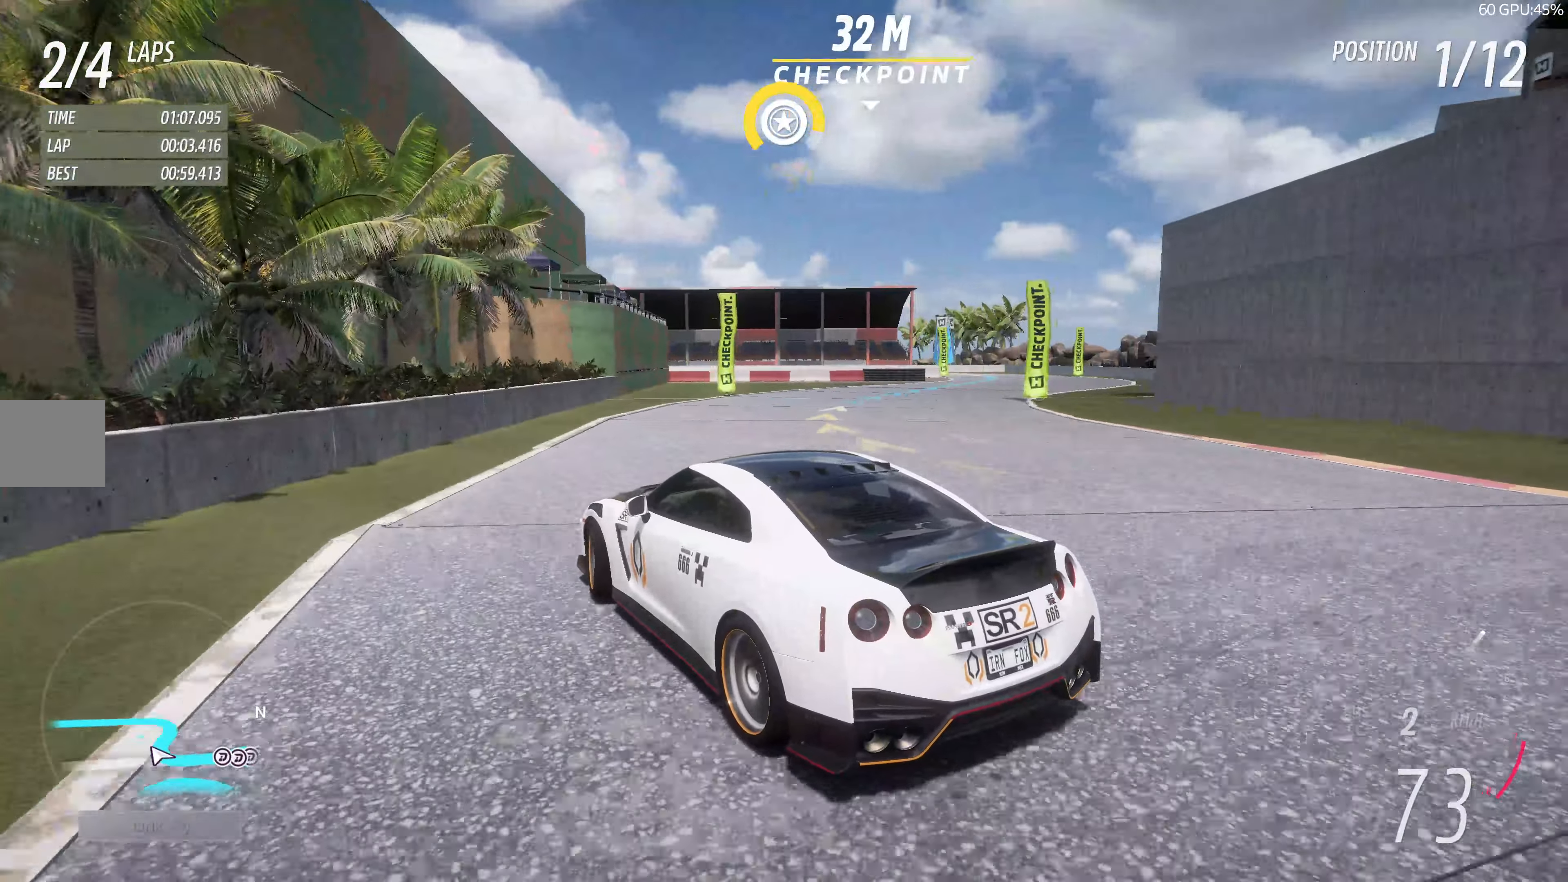
{"buttons": ["R2"], "left_stick": "right", "right_stick": "up-right", "events": []}
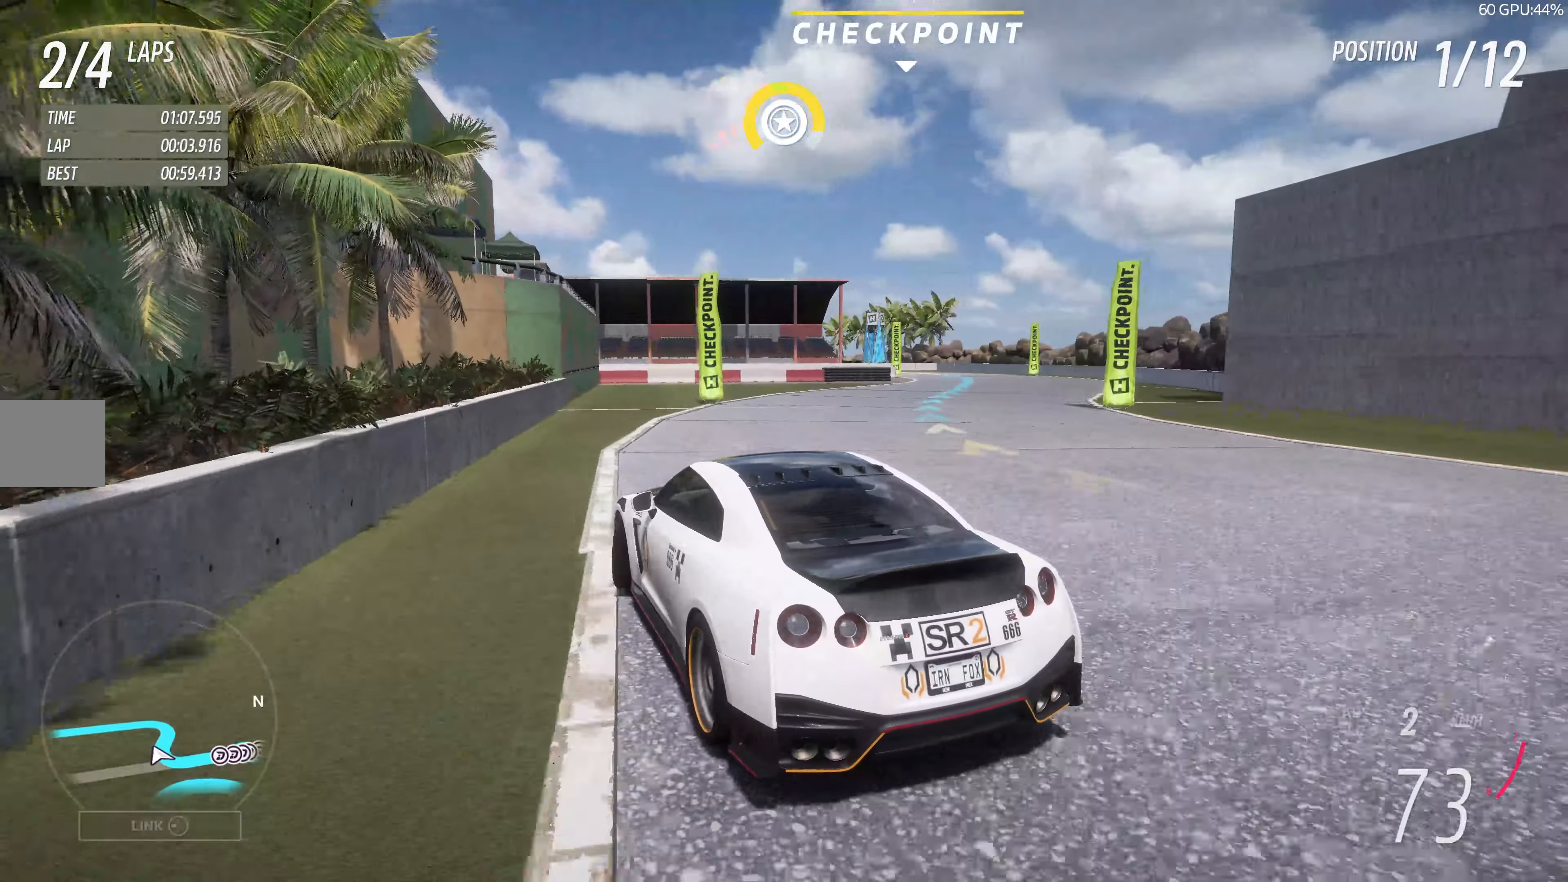
{"buttons": ["R2"], "left_stick": "right", "right_stick": "up", "events": [[450, "right_stick", "up"]]}
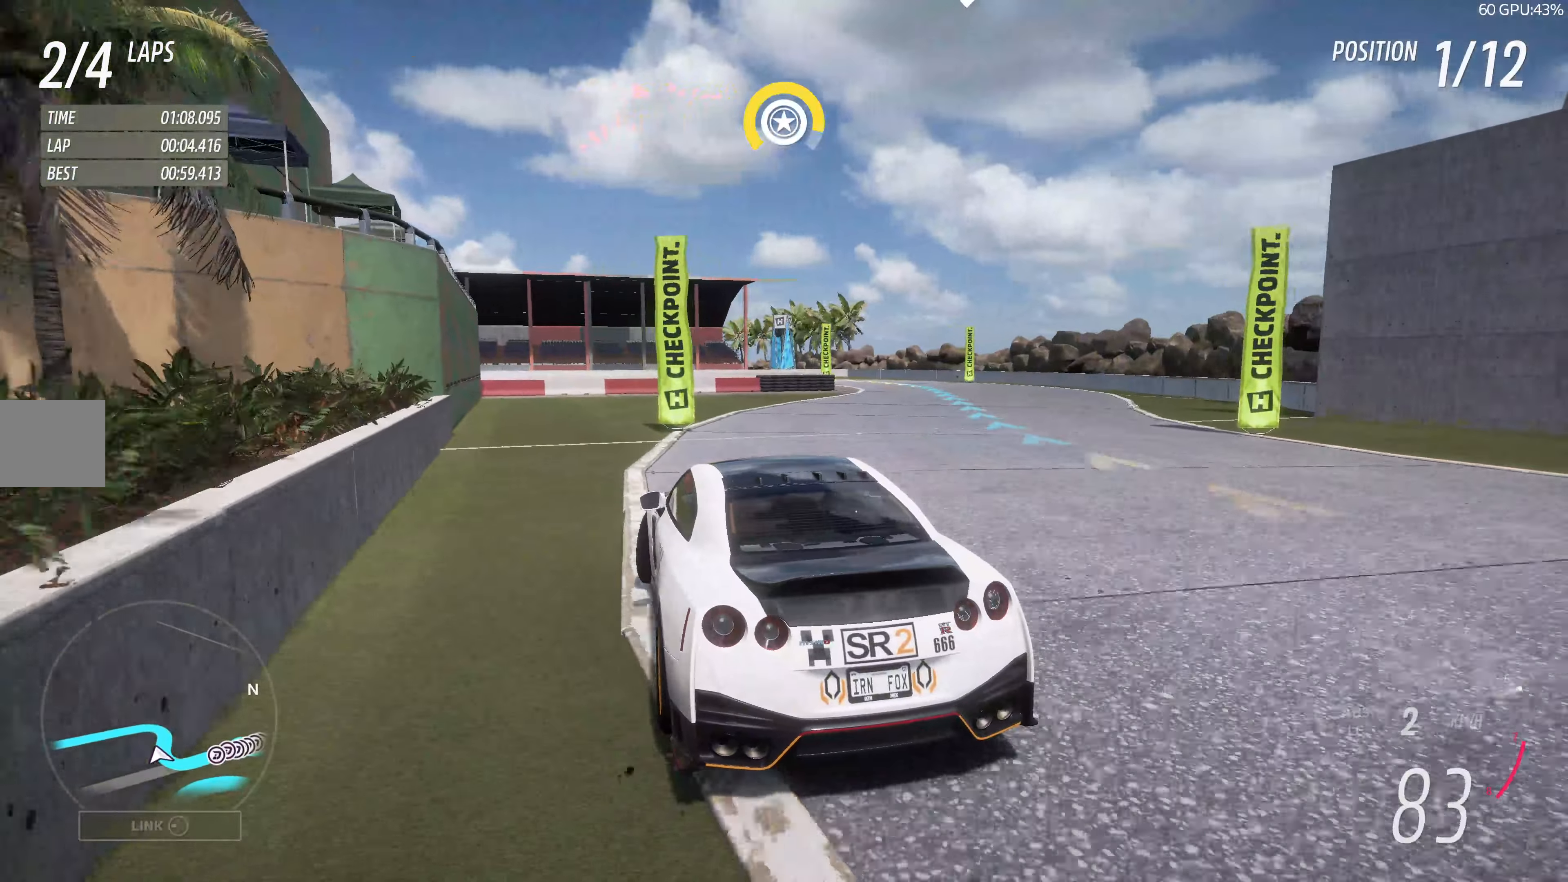
{"buttons": [], "left_stick": "right", "right_stick": "up", "events": [[400, "R2", "up"]]}
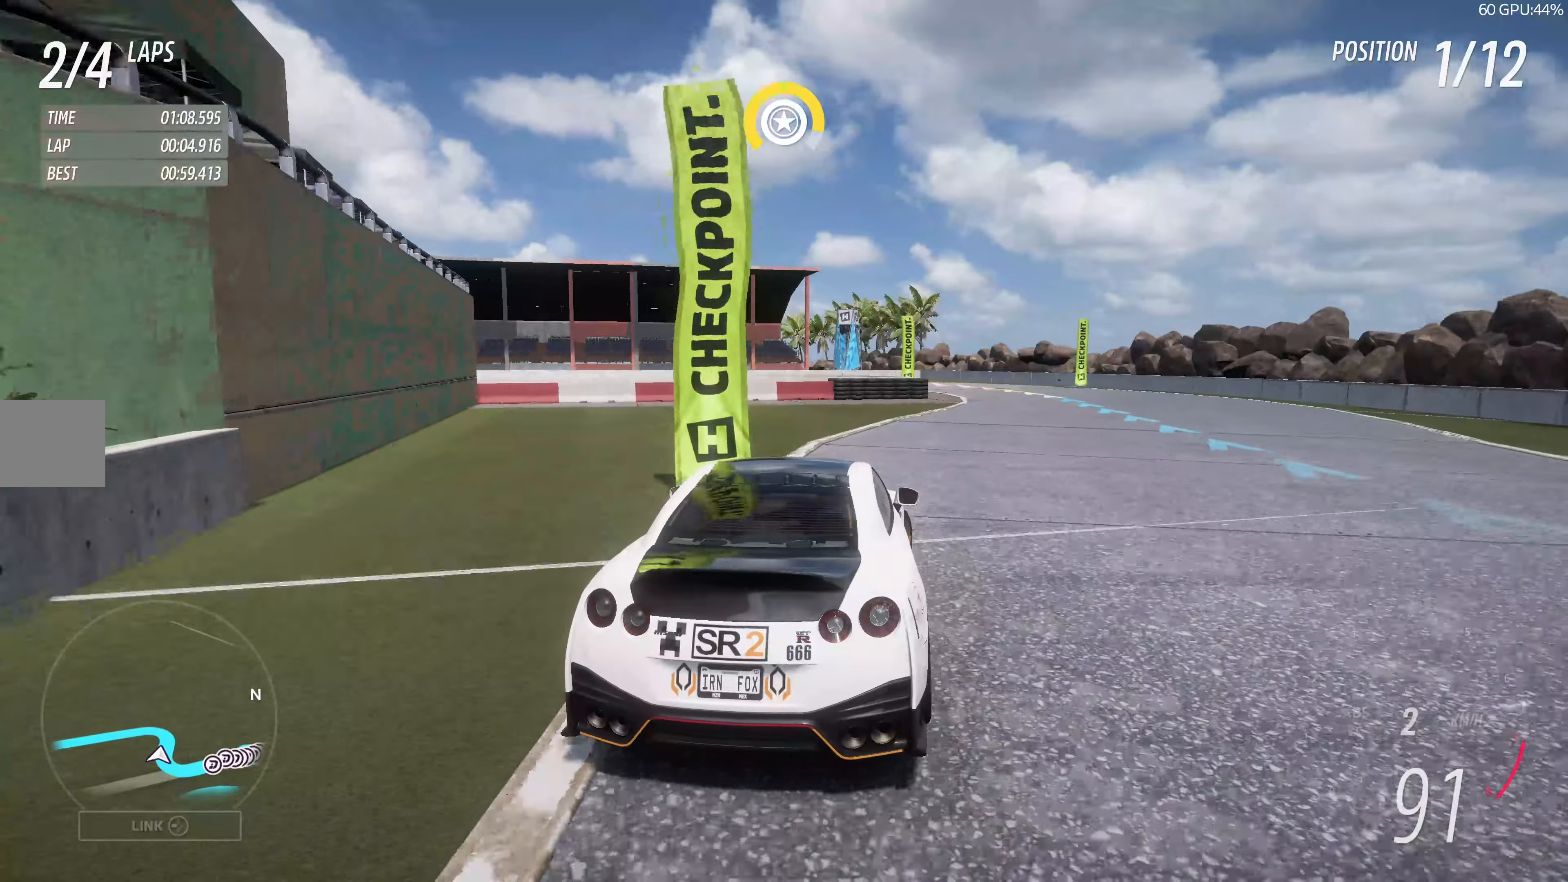
{"buttons": [], "left_stick": "right", "right_stick": "up", "events": []}
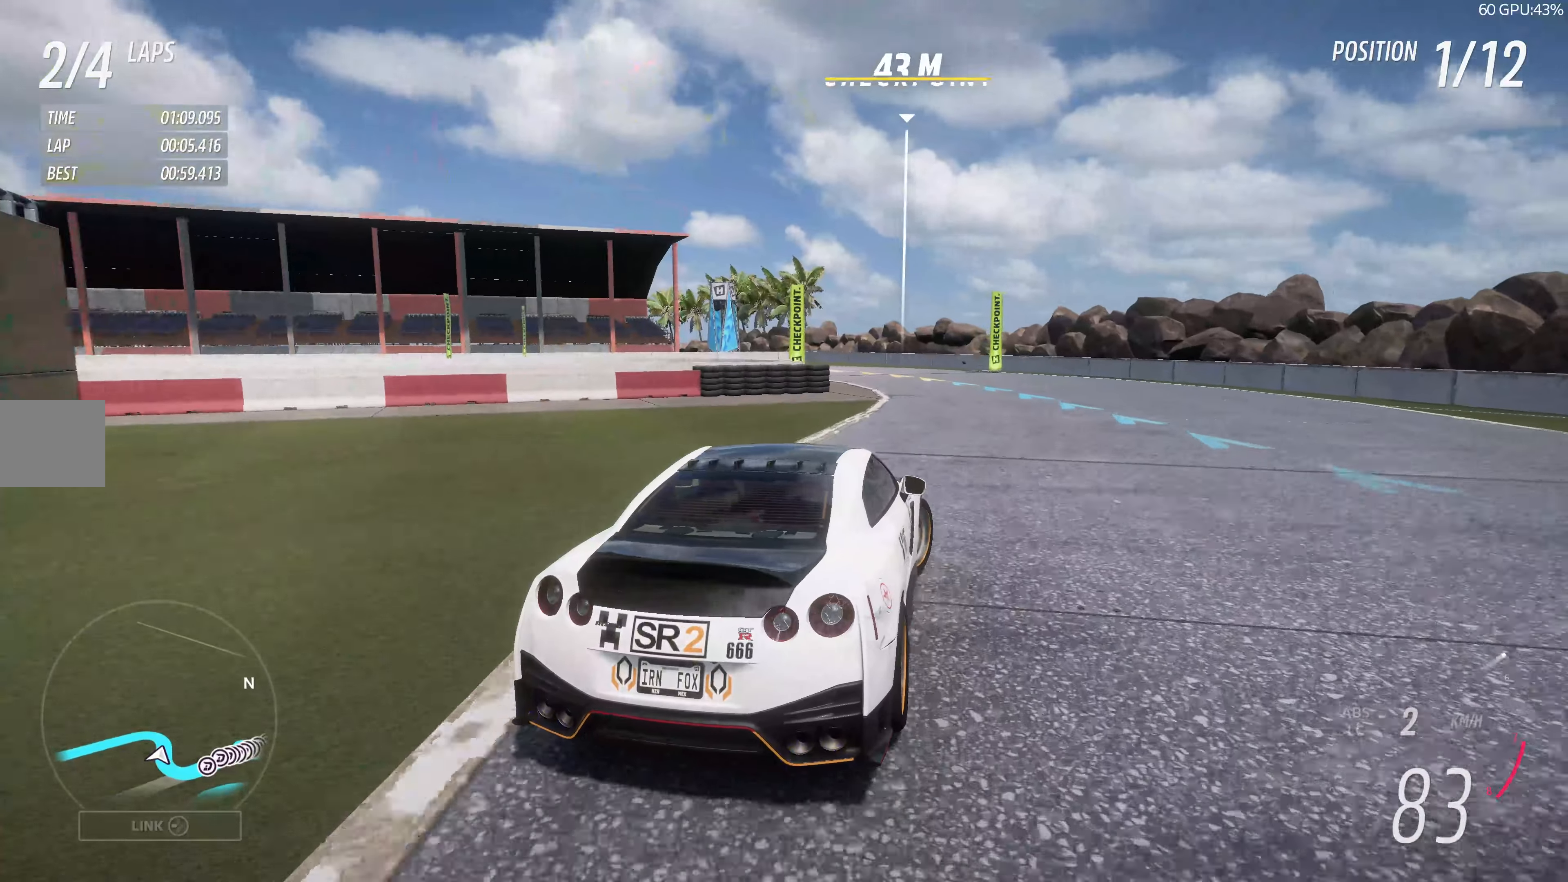
{"buttons": [], "left_stick": "left", "right_stick": "up", "events": [[100, "left_stick", "center"], [316, "left_stick", "left"]]}
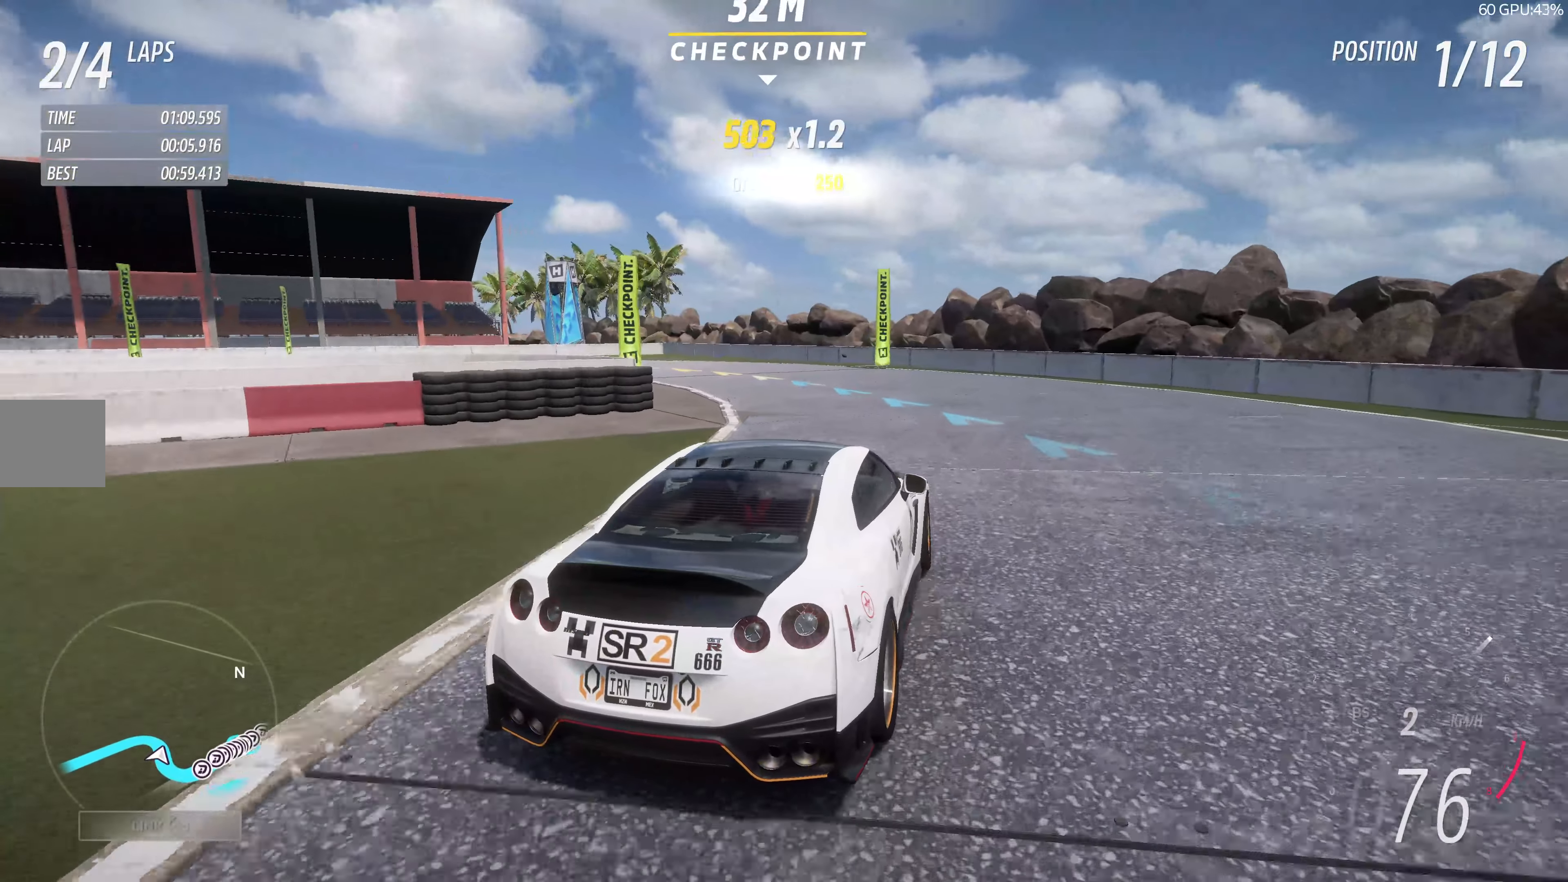
{"buttons": ["R2"], "left_stick": "left", "right_stick": "up", "events": [[50, "L2", "down"], [166, "L1", "down"], [250, "L2", "up"], [266, "L1", "up"], [466, "R2", "down"]]}
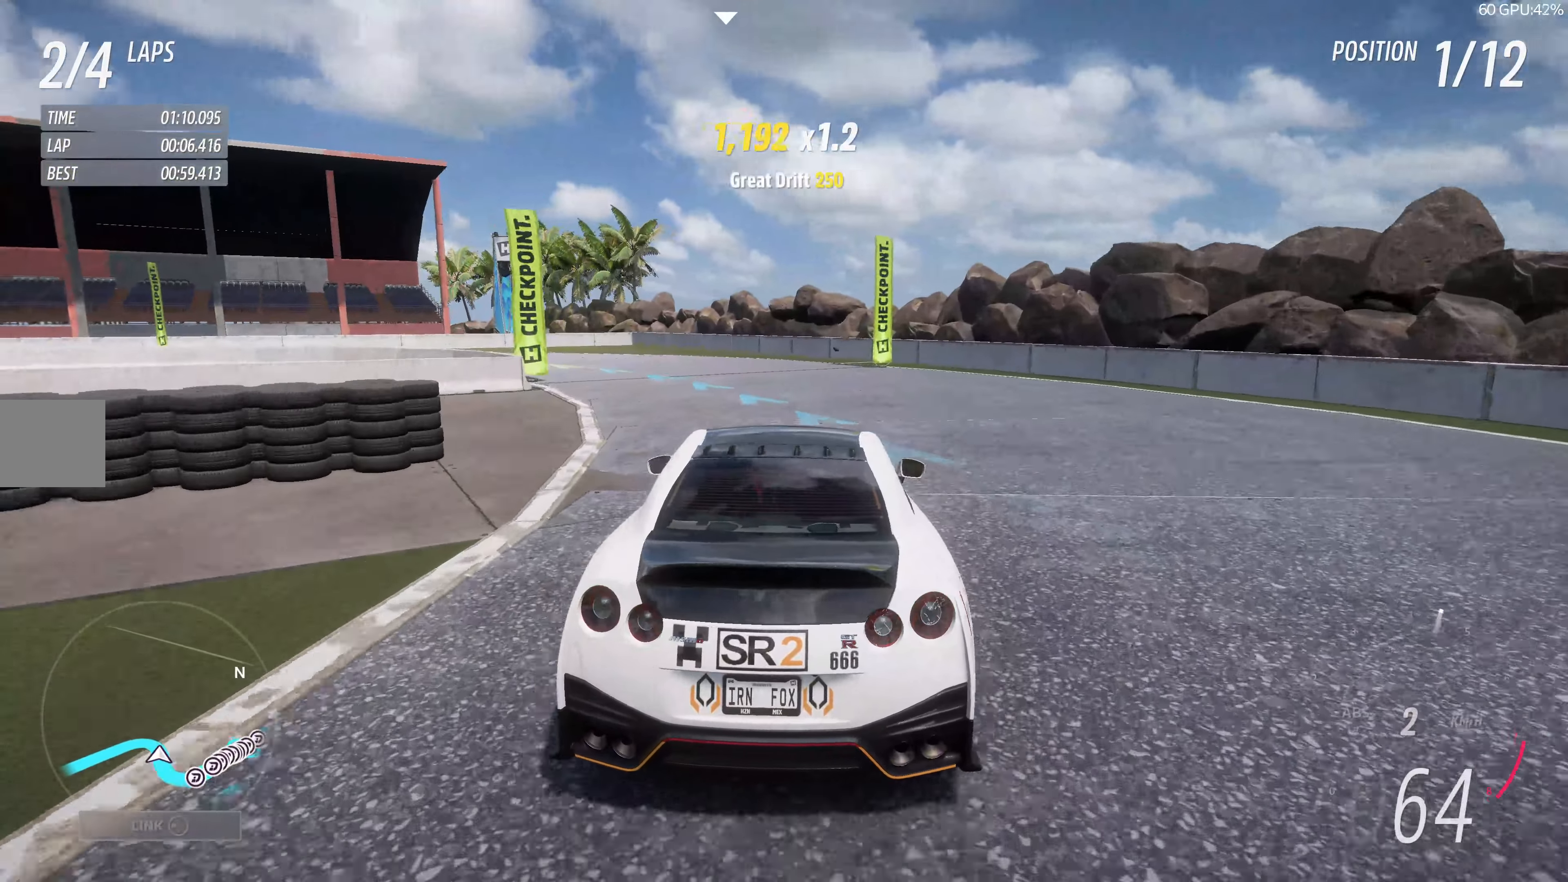
{"buttons": ["R2"], "left_stick": "center", "right_stick": "up", "events": [[483, "left_stick", "center"]]}
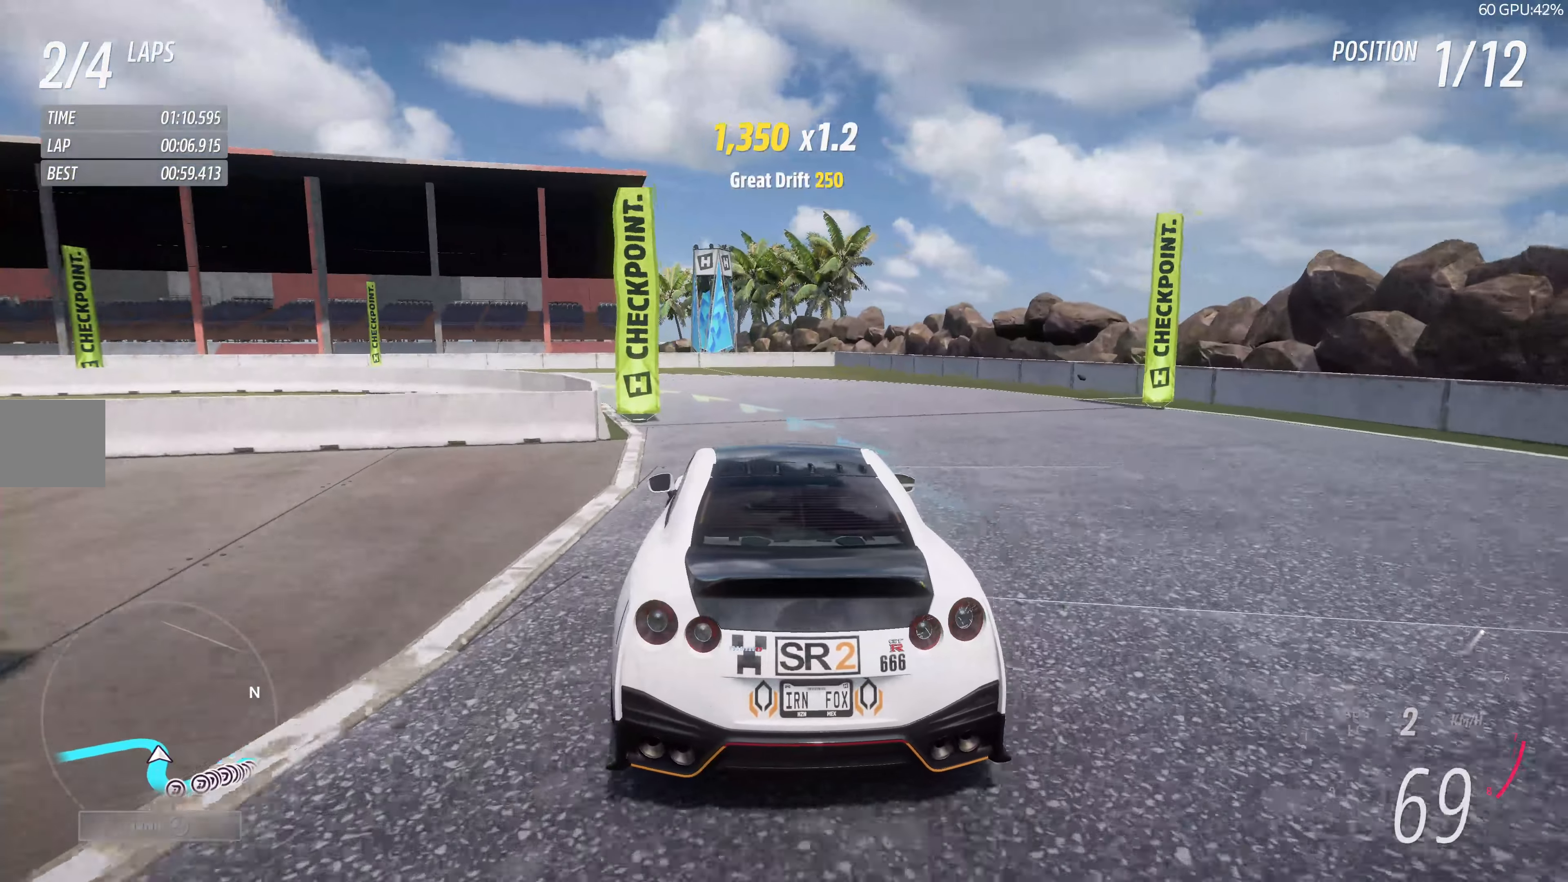
{"buttons": ["R2"], "left_stick": "up-left", "right_stick": "center", "events": [[16, "left_stick", "right"], [33, "CROSS", "down"], [150, "left_stick", "up-right"], [300, "left_stick", "up-left"], [333, "right_stick", "center"], [383, "CROSS", "up"]]}
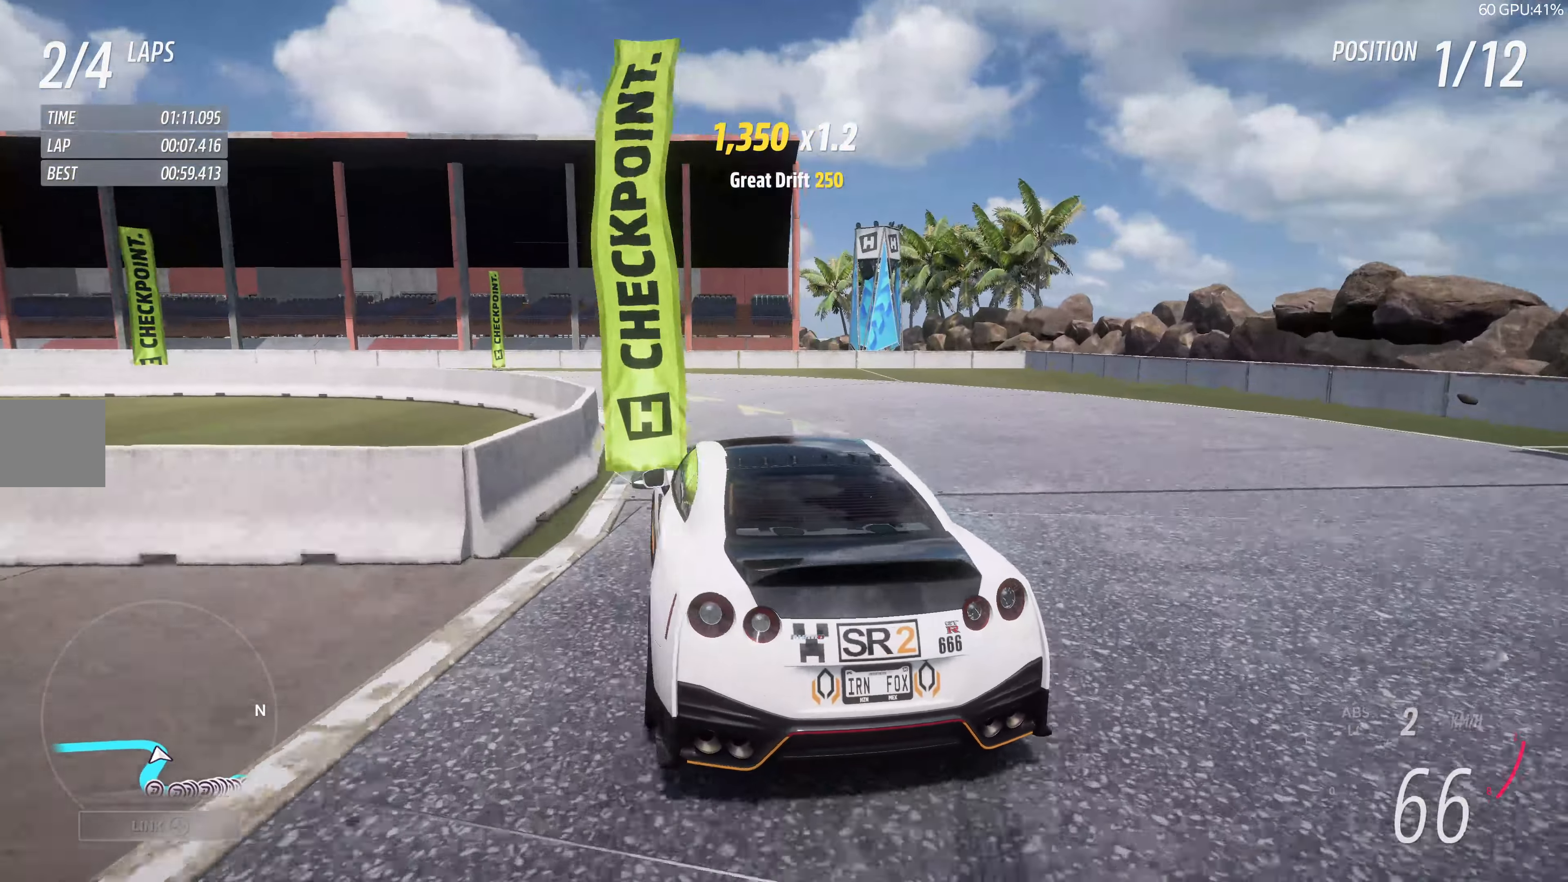
{"buttons": ["R2"], "left_stick": "up-left", "right_stick": "center", "events": []}
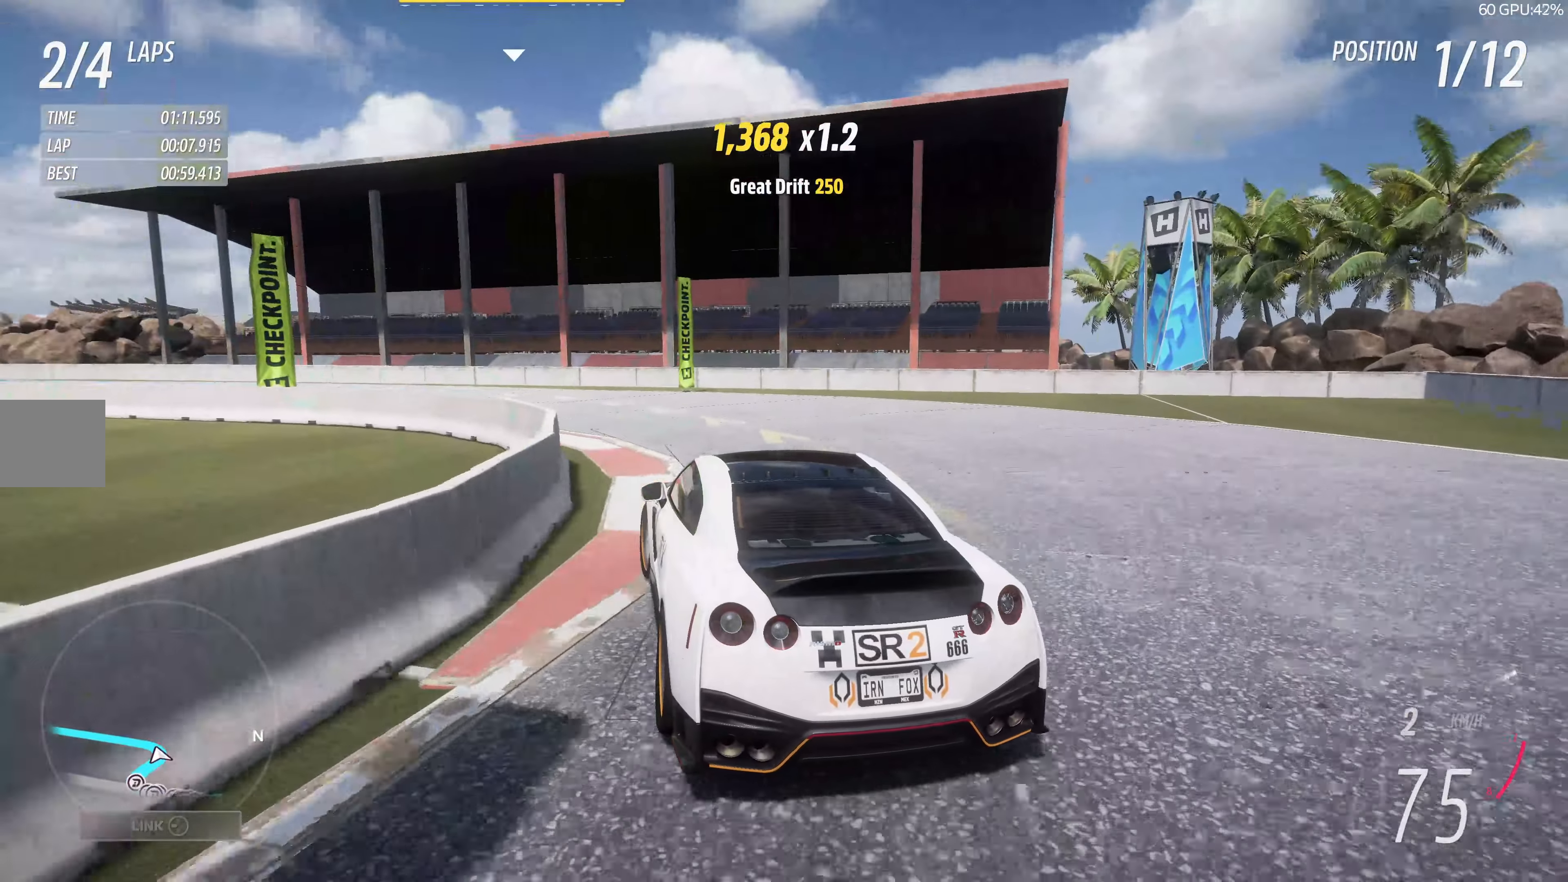
{"buttons": ["R2"], "left_stick": "up-left", "right_stick": "center", "events": []}
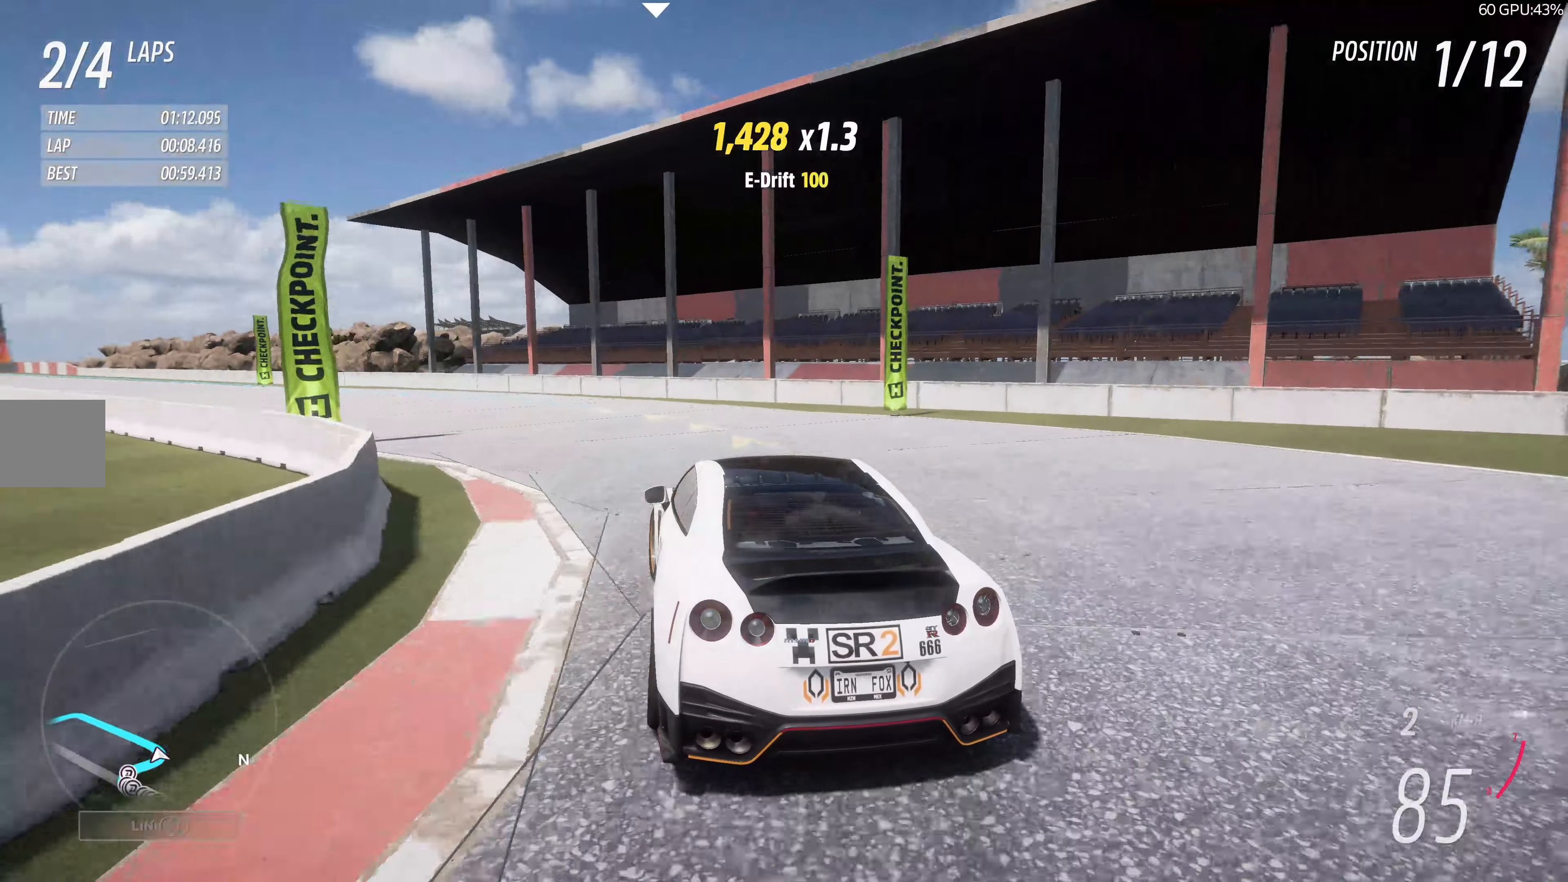
{"buttons": ["R2"], "left_stick": "left", "right_stick": "up-left", "events": [[416, "right_stick", "up-left"], [500, "left_stick", "left"]]}
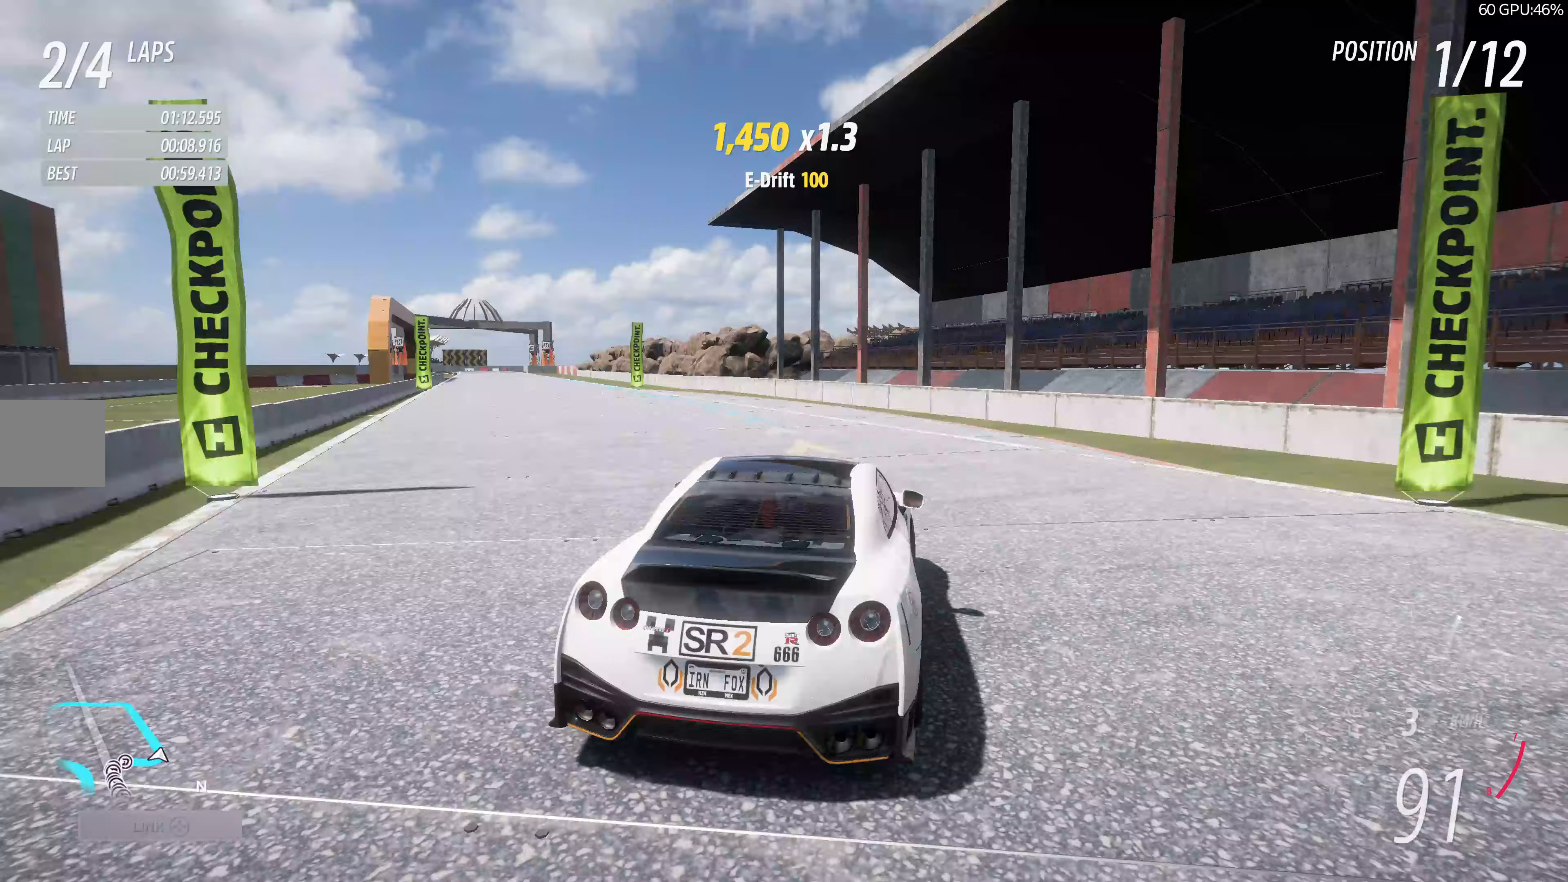
{"buttons": ["R2"], "left_stick": "left", "right_stick": "up-left", "events": []}
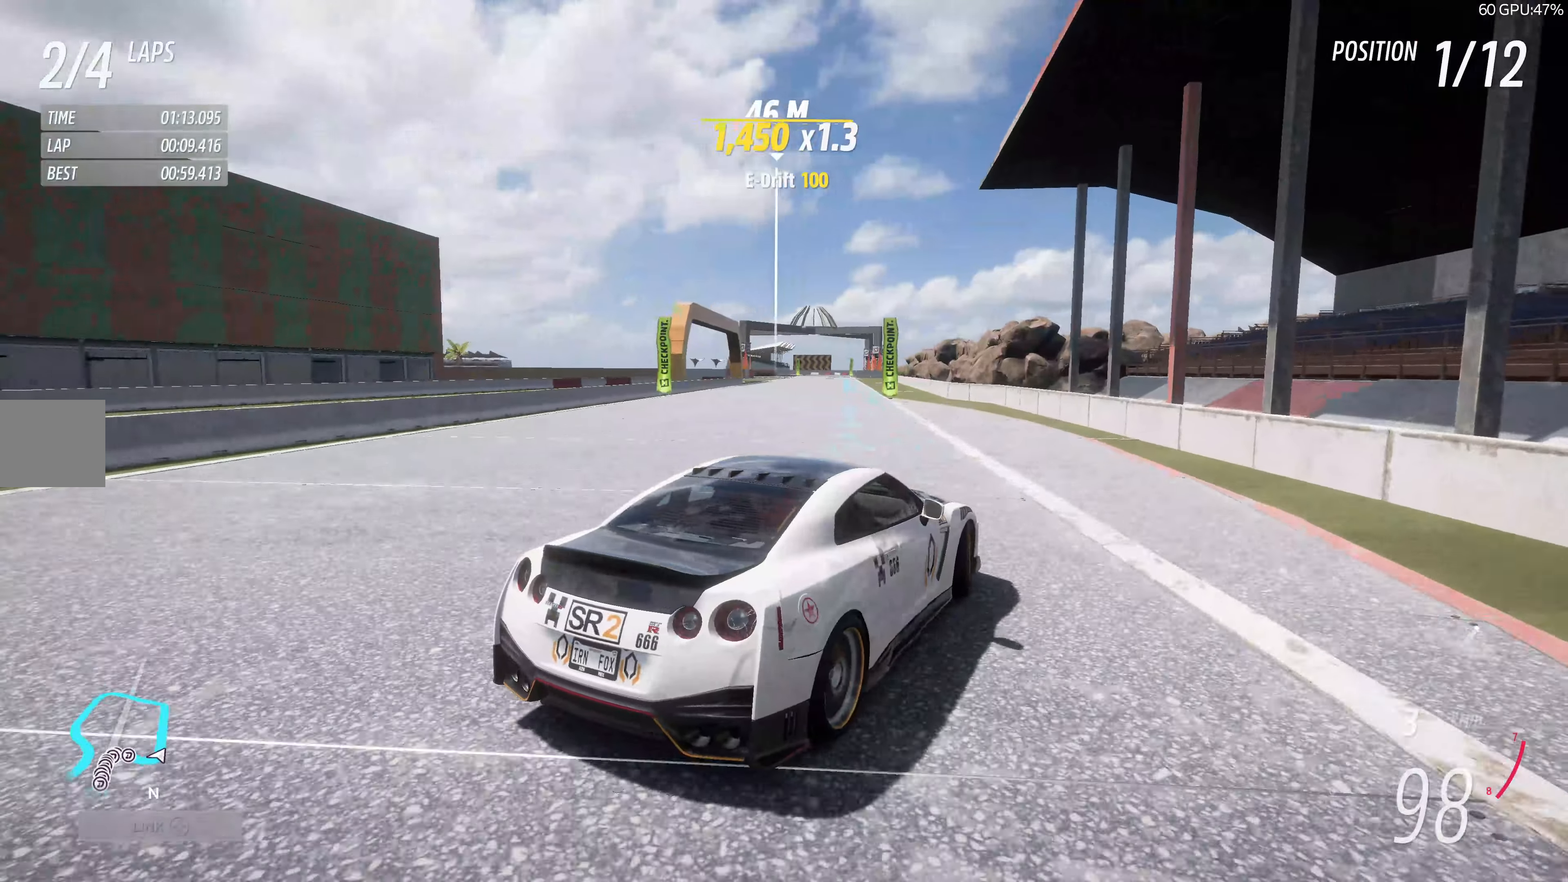
{"buttons": ["R2"], "left_stick": "left", "right_stick": "up-left", "events": [[267, "R2", "up"], [383, "R2", "down"]]}
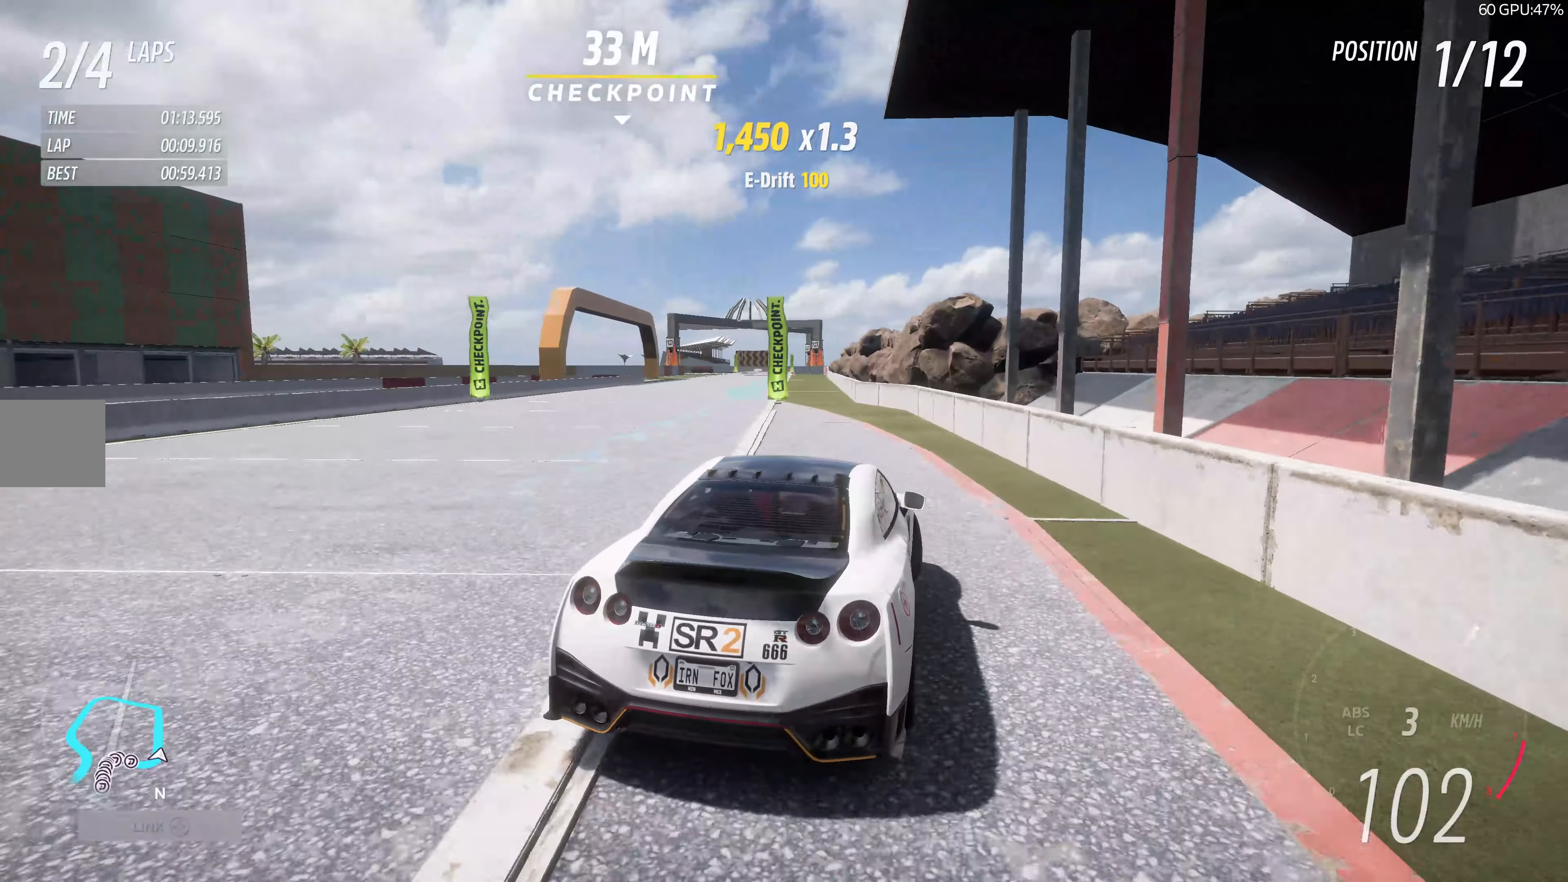
{"buttons": ["R2"], "left_stick": "center", "right_stick": "up", "events": [[317, "right_stick", "up"], [467, "left_stick", "center"]]}
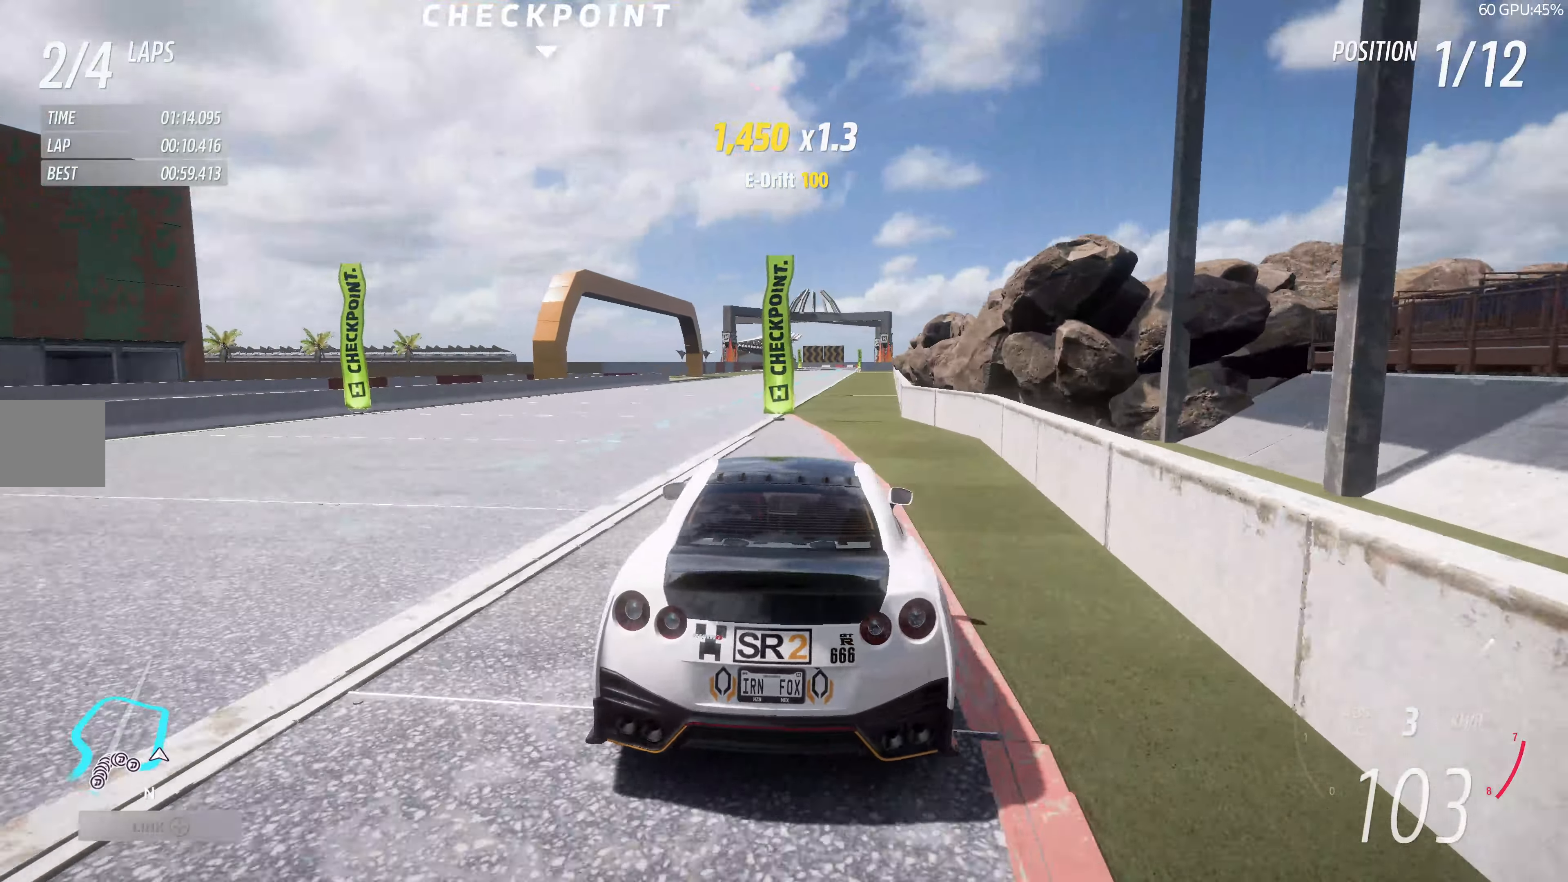
{"buttons": ["R2"], "left_stick": "up", "right_stick": "up", "events": [[267, "left_stick", "up-right"], [500, "left_stick", "up"]]}
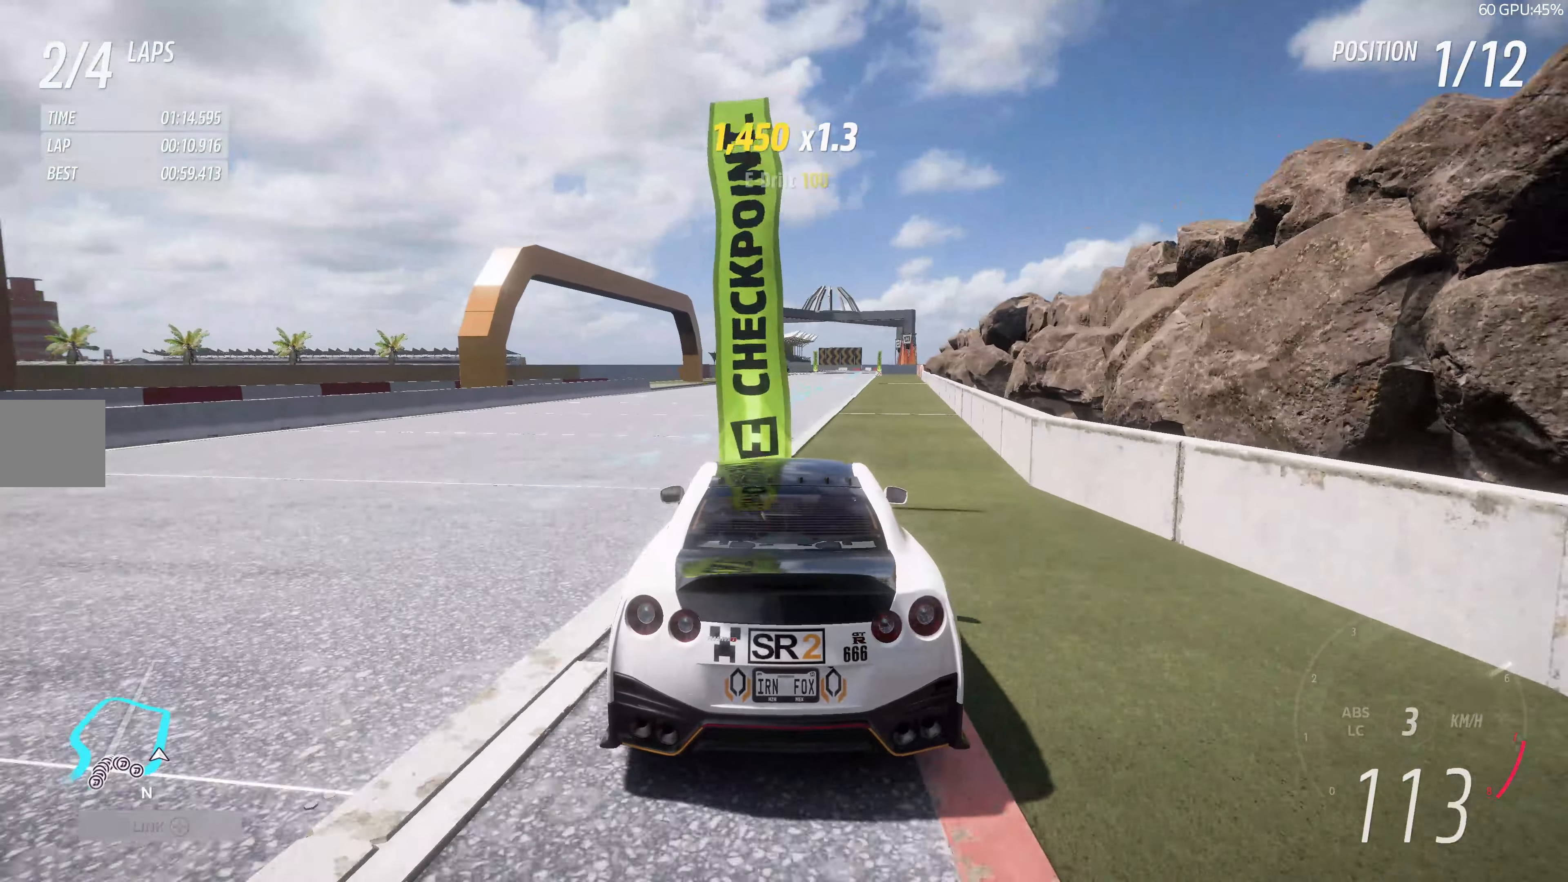
{"buttons": ["R2"], "left_stick": "up", "right_stick": "up", "events": []}
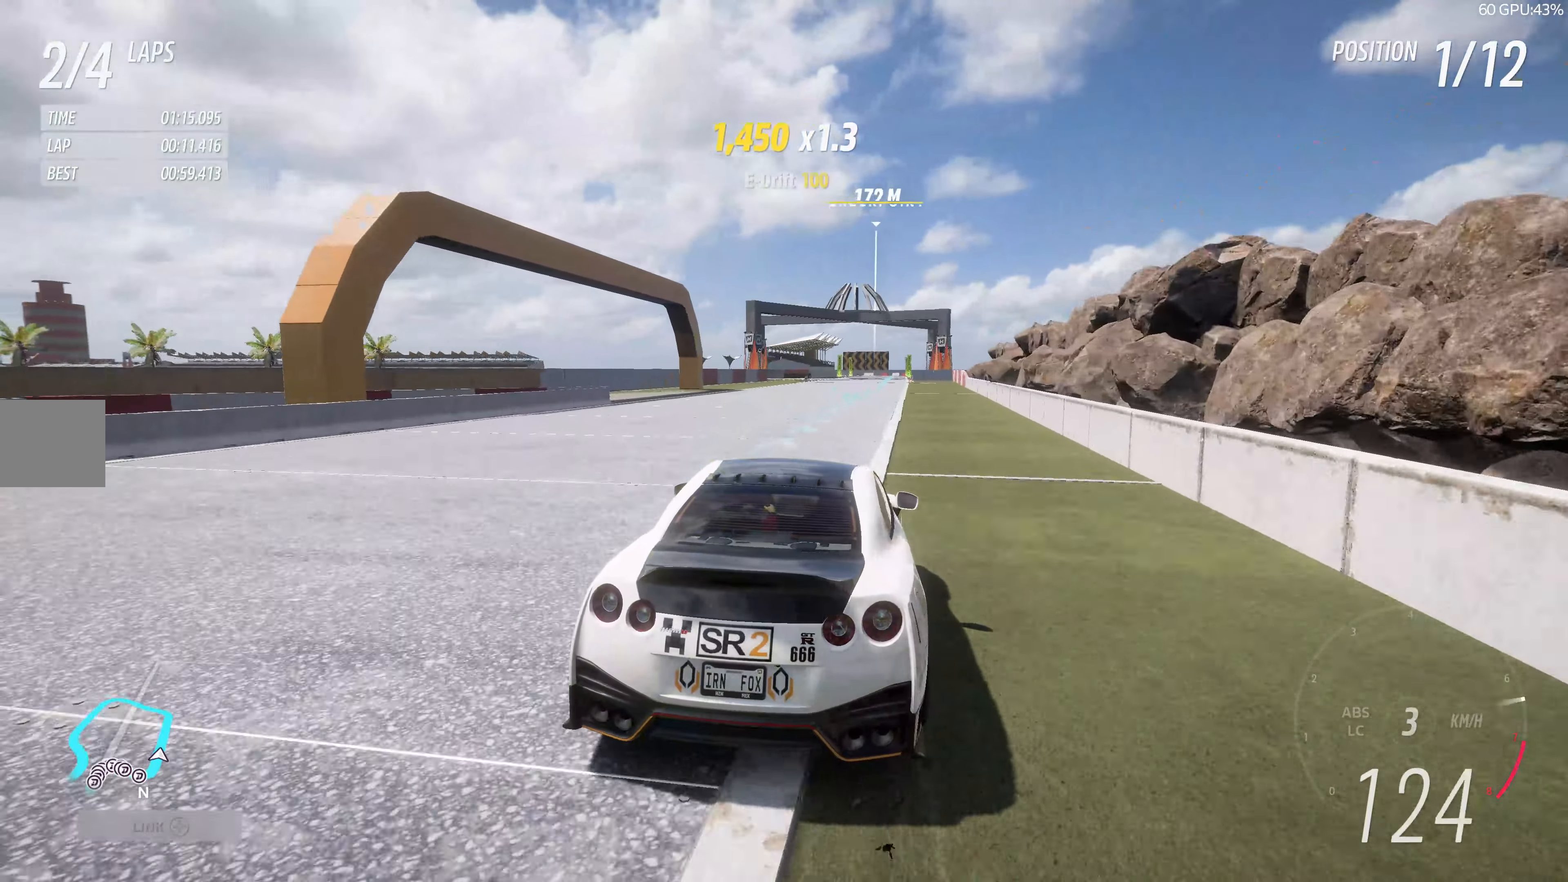
{"buttons": ["R2"], "left_stick": "up", "right_stick": "down", "events": [[250, "right_stick", "center"], [367, "right_stick", "down"]]}
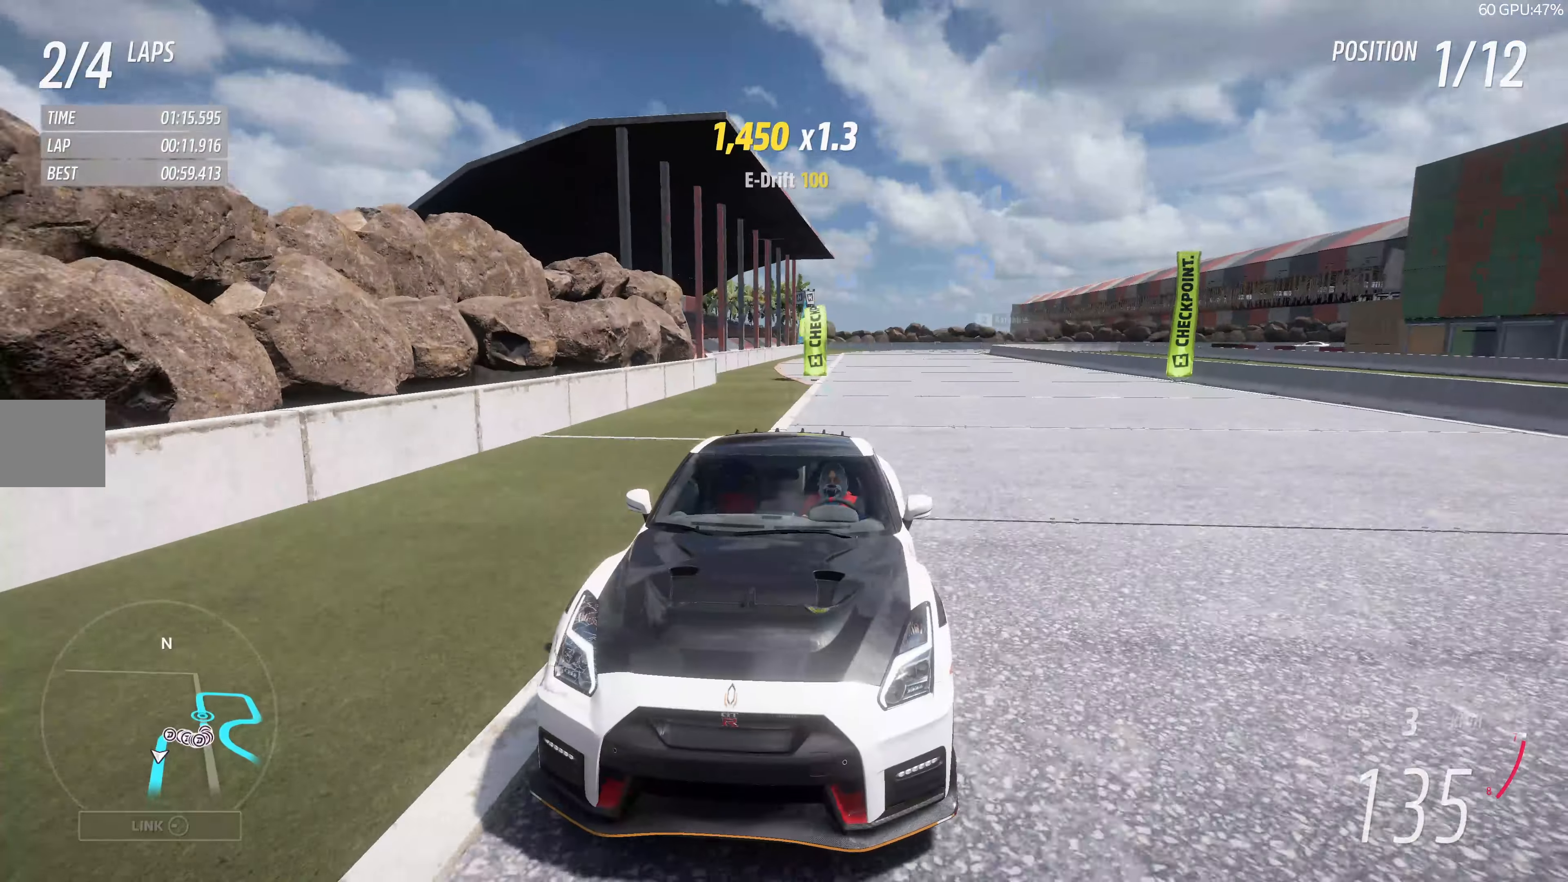
{"buttons": ["R2"], "left_stick": "up", "right_stick": "center", "events": [[433, "right_stick", "center"]]}
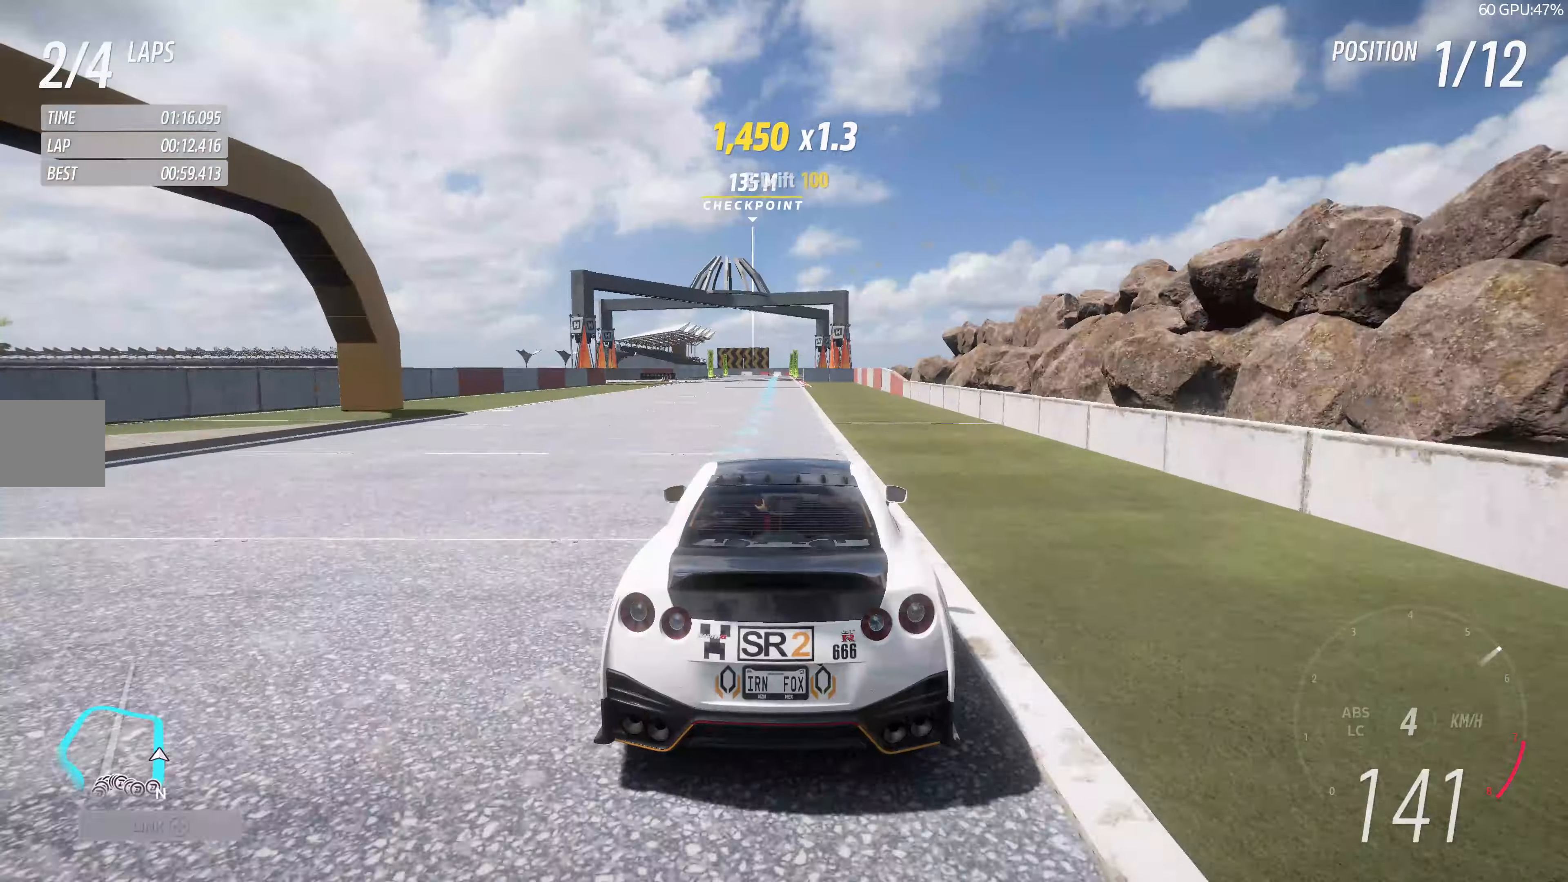
{"buttons": ["R2"], "left_stick": "up", "right_stick": "center", "events": []}
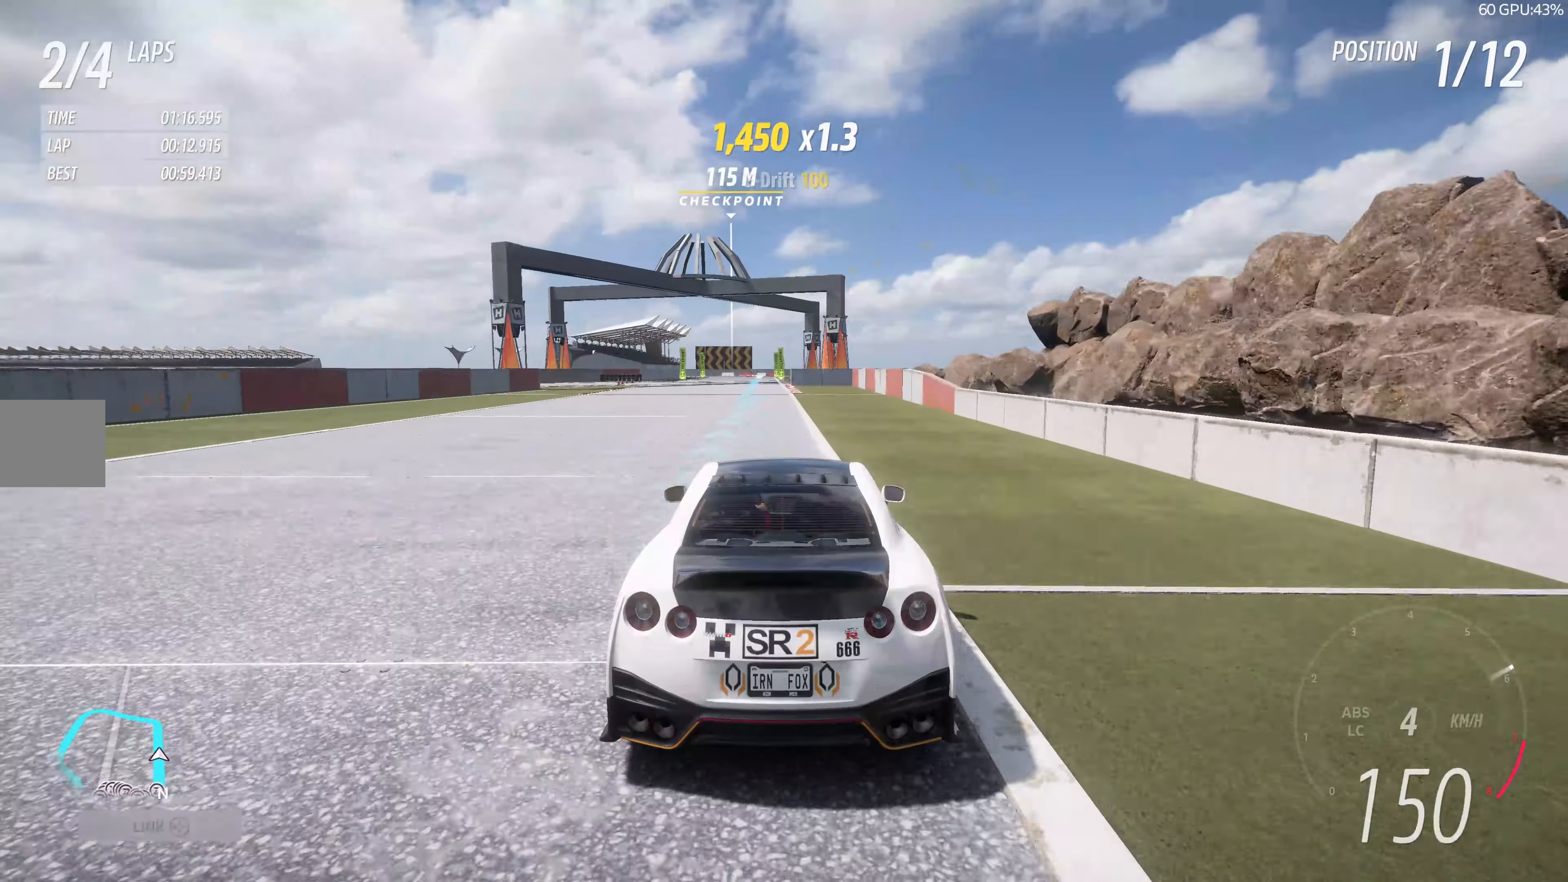
{"buttons": ["R2"], "left_stick": "up", "right_stick": "down", "events": [[33, "right_stick", "down"]]}
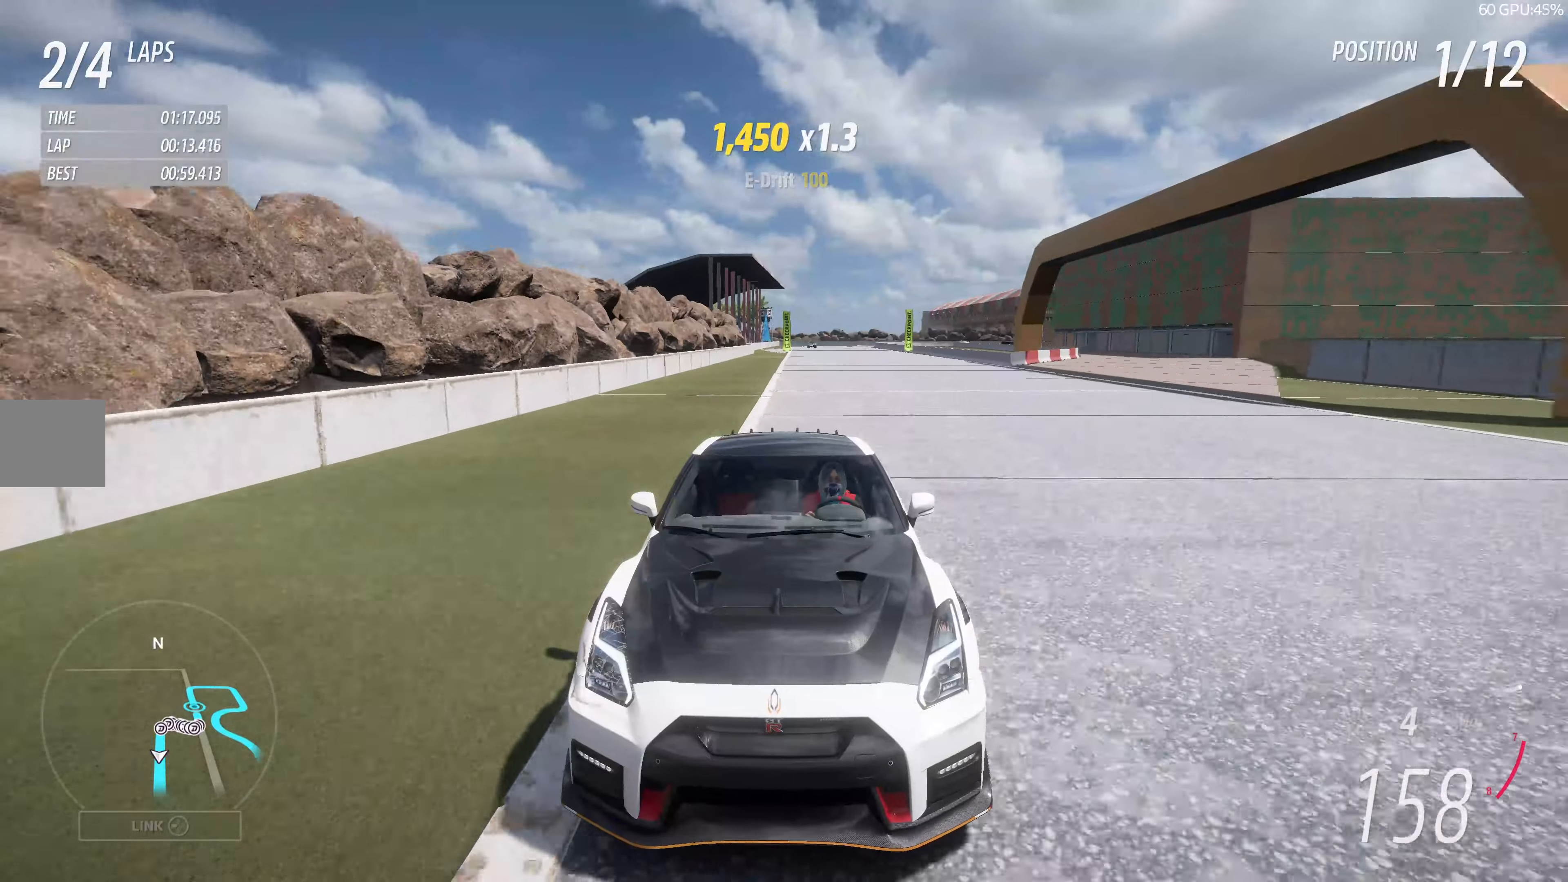
{"buttons": ["R2"], "left_stick": "up", "right_stick": "up", "events": [[167, "right_stick", "center"], [467, "right_stick", "up"]]}
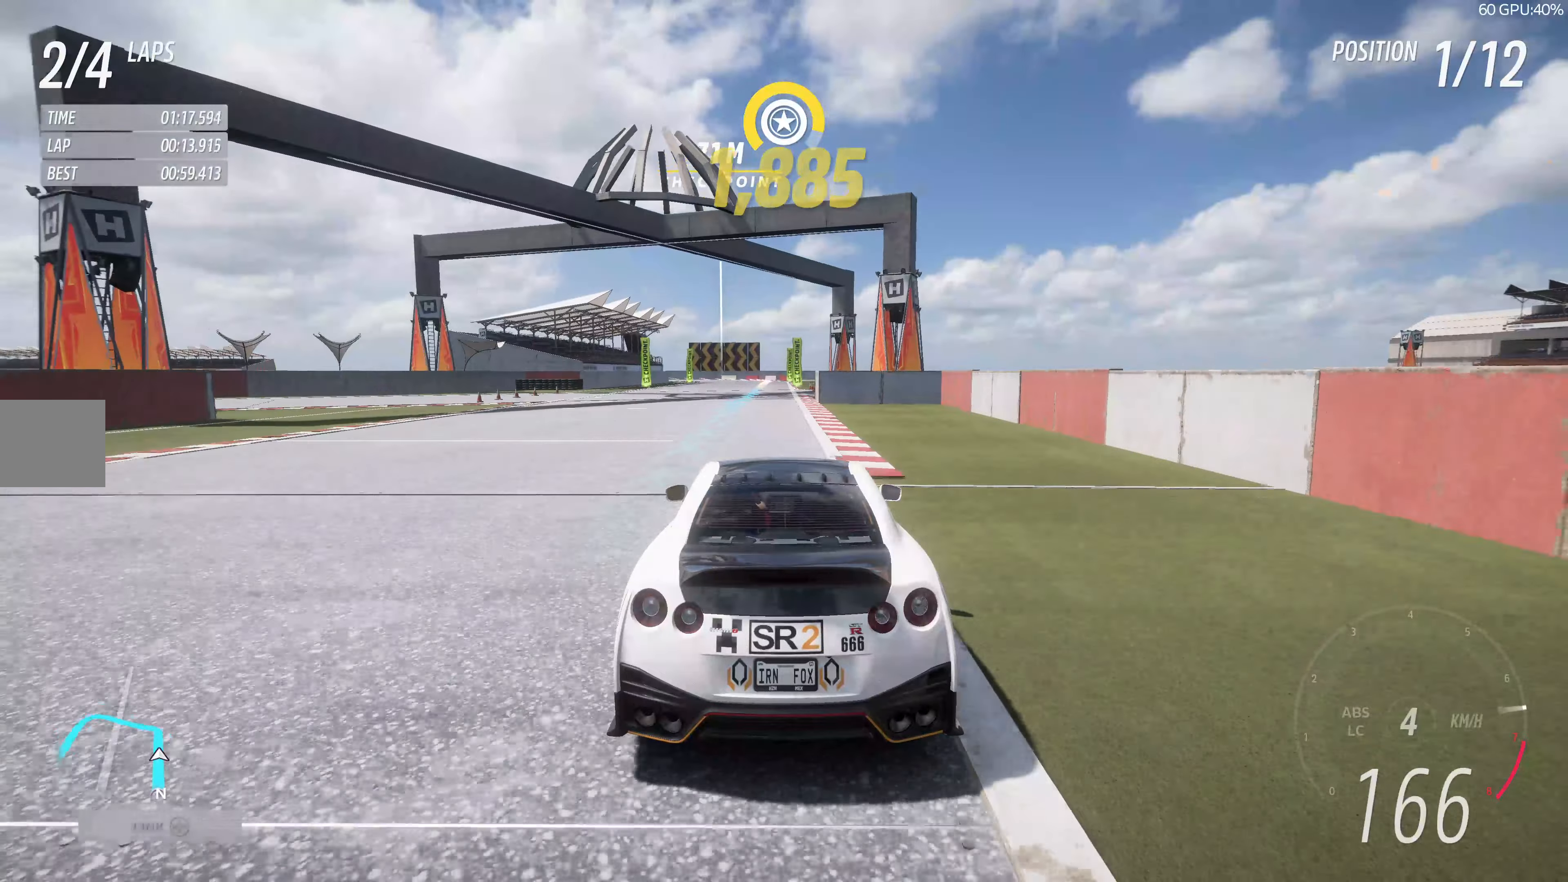
{"buttons": ["R2"], "left_stick": "up", "right_stick": "up", "events": []}
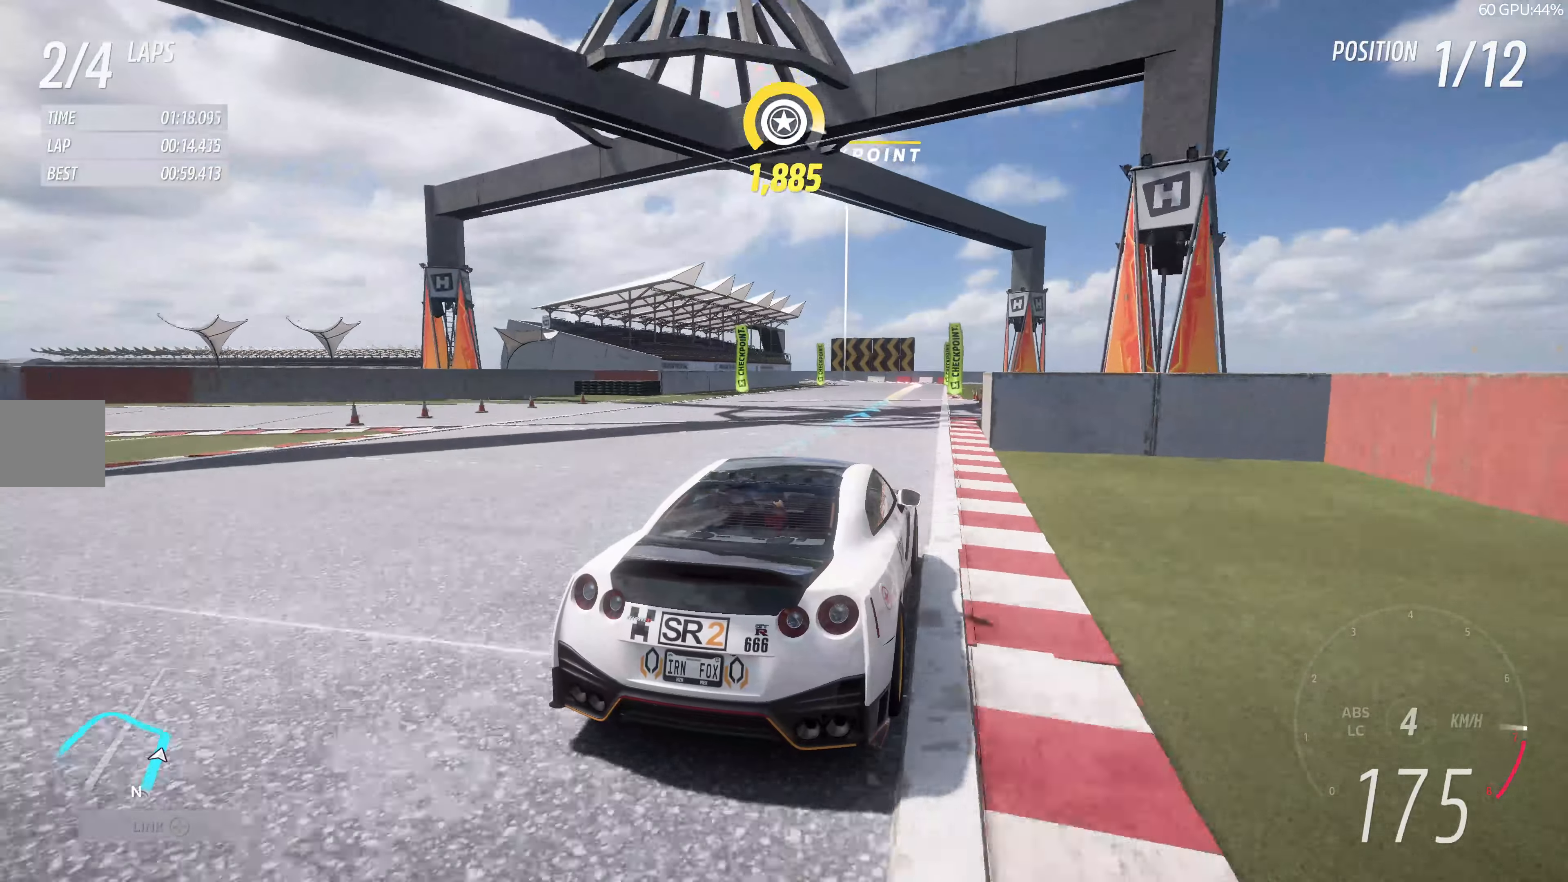
{"buttons": ["R2"], "left_stick": "up", "right_stick": "up", "events": []}
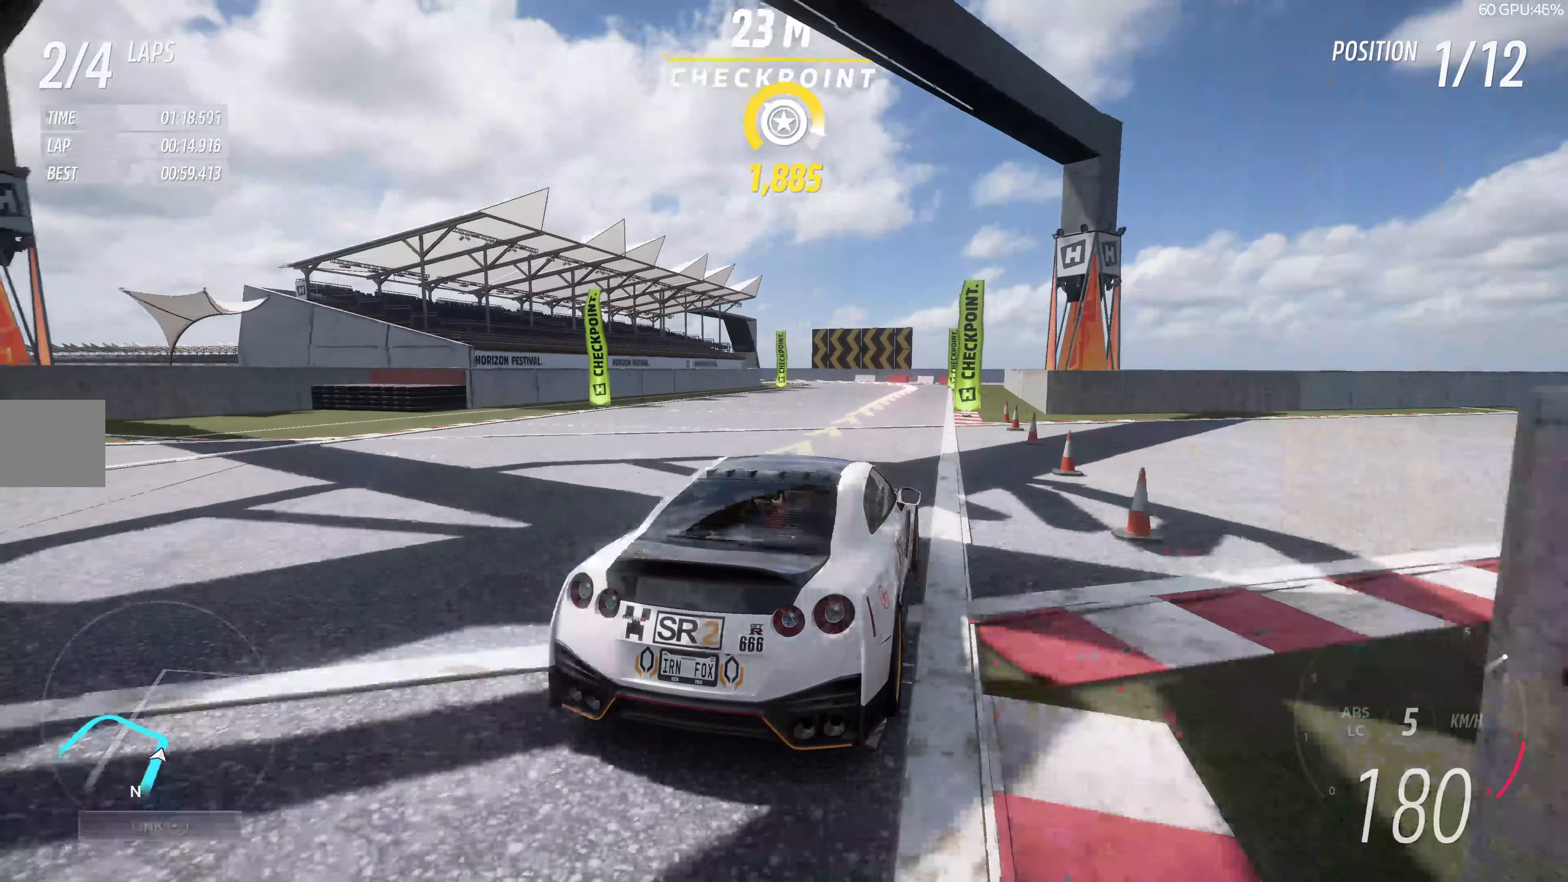
{"buttons": ["L2"], "left_stick": "up-left", "right_stick": "up", "events": [[84, "left_stick", "up-left"], [117, "L2", "down"], [117, "R2", "up"]]}
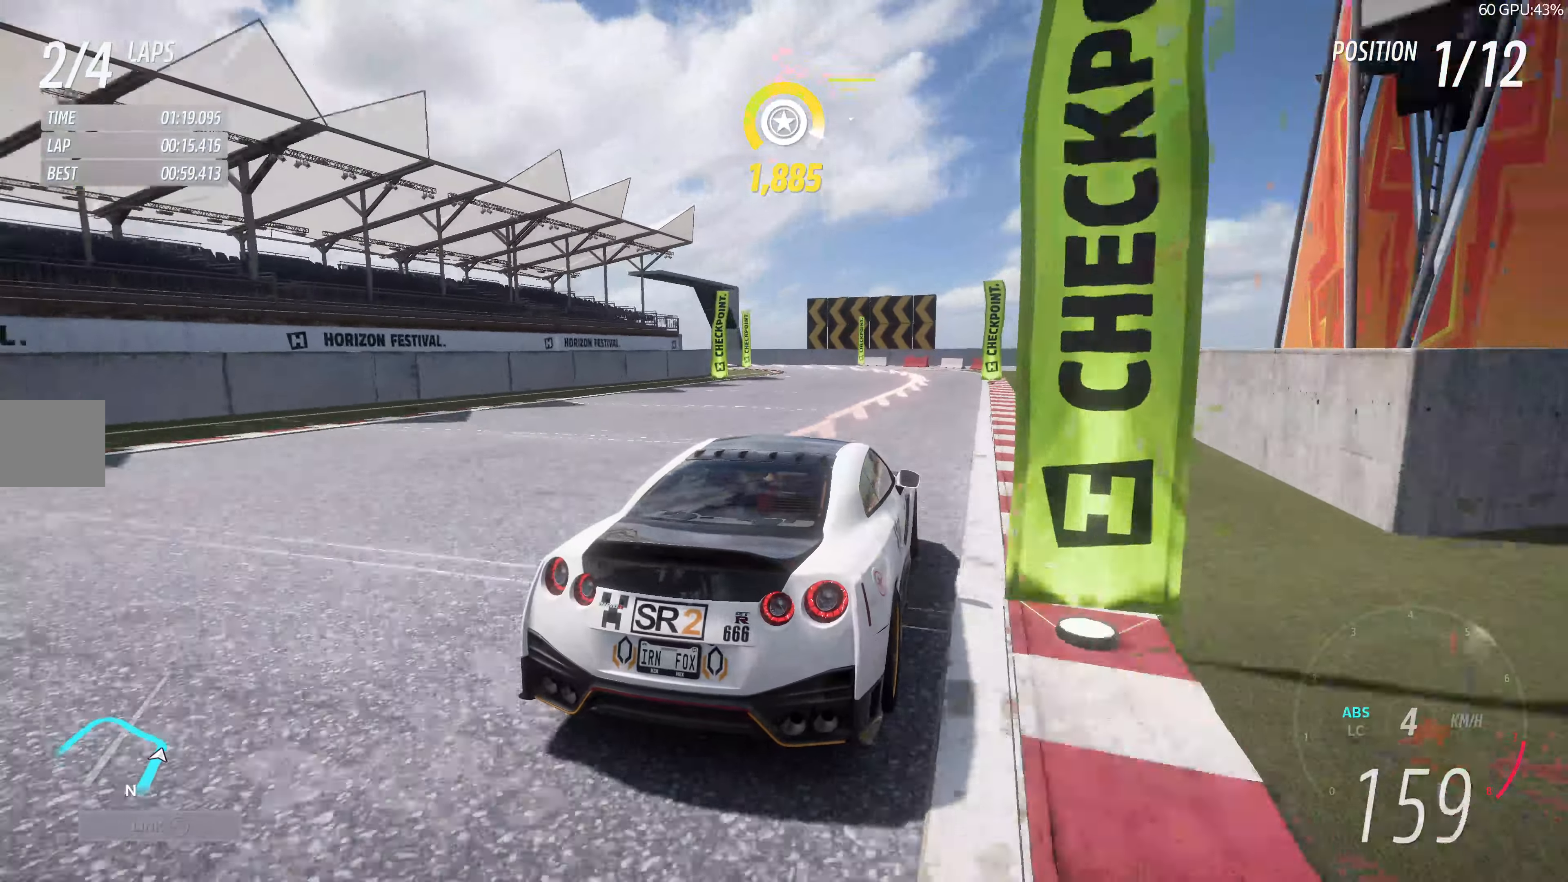
{"buttons": ["L2"], "left_stick": "up-left", "right_stick": "up", "events": []}